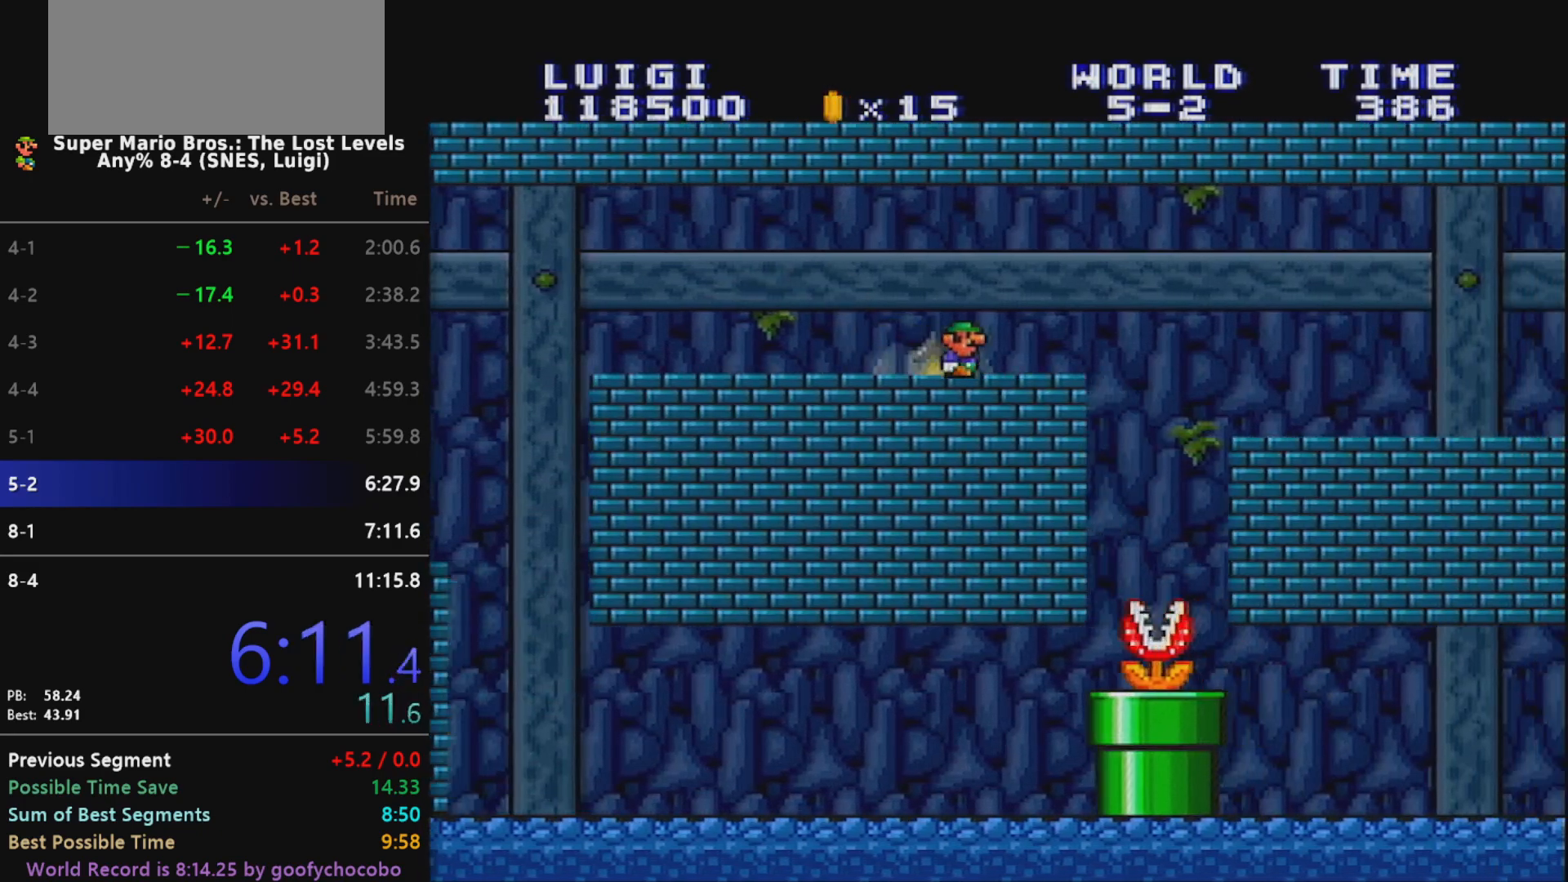
Gameplay with a controller (Nintendo layout); each line is a JSON object with the inputs held at the frame after it. "events" lists button and stick changes between this image and that frame as [ms after this image, input, new state], when the widget could be followed in between. Not read: L3 R3.
{"buttons": ["X", "DPAD_RIGHT"], "events": []}
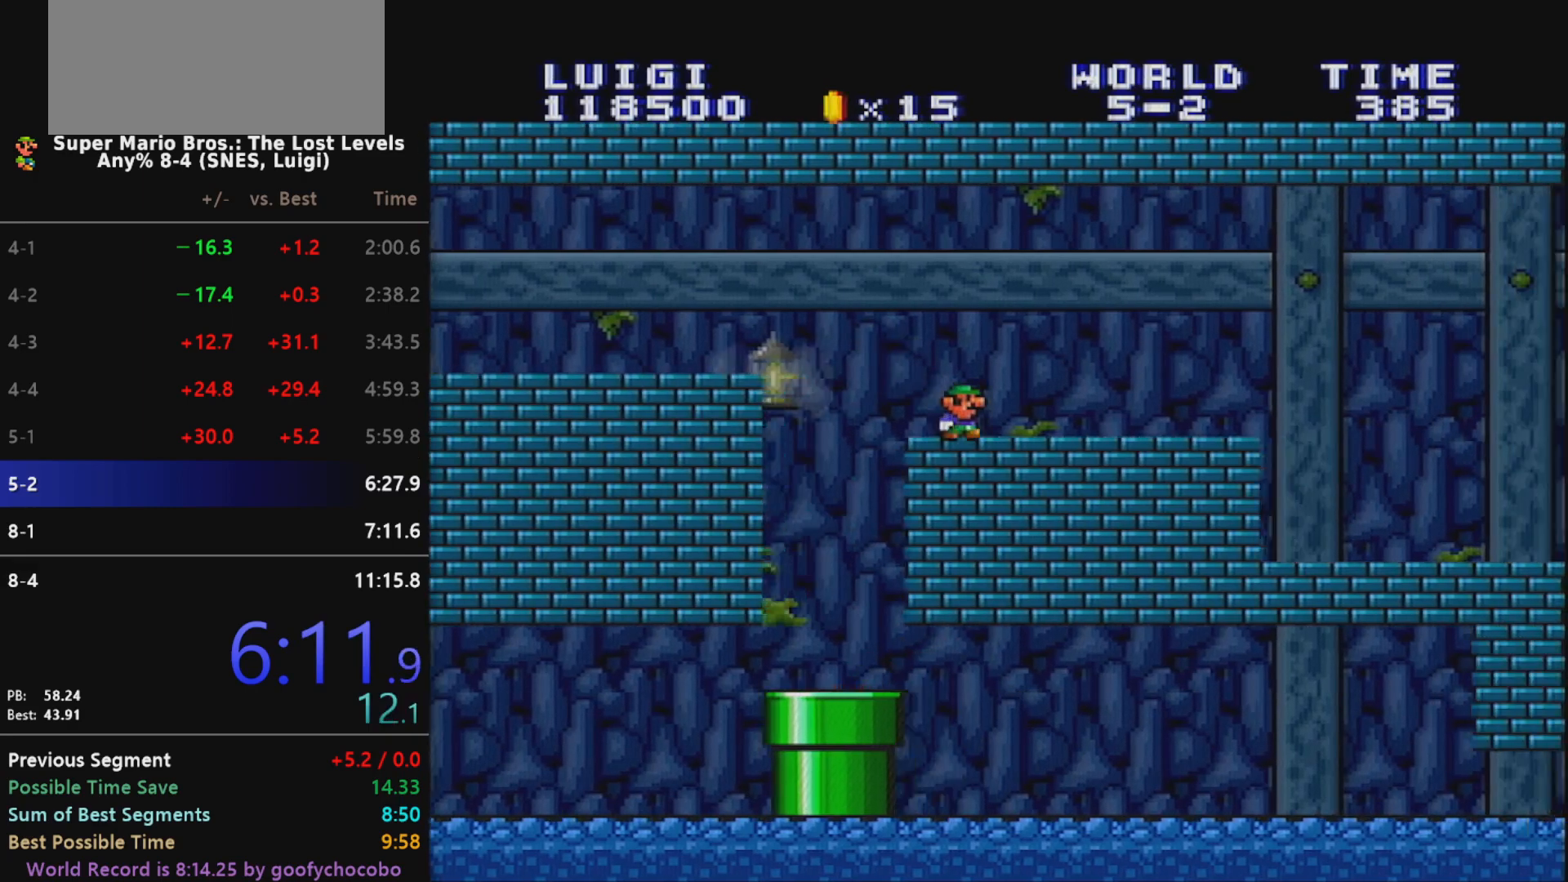
{"buttons": ["X", "DPAD_RIGHT"], "events": []}
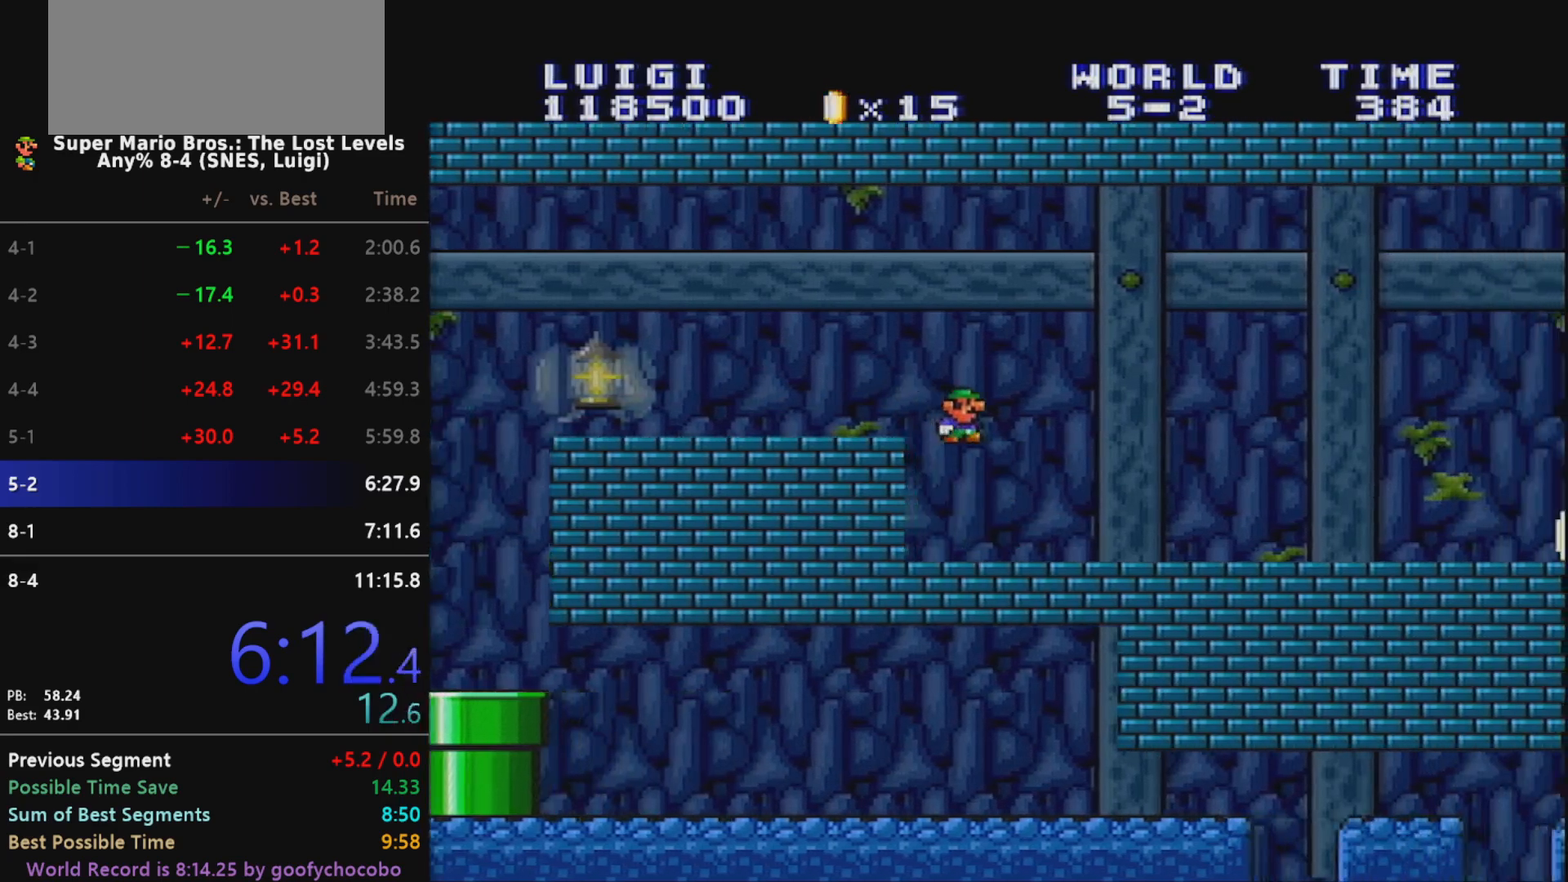
{"buttons": ["X", "DPAD_RIGHT"], "events": []}
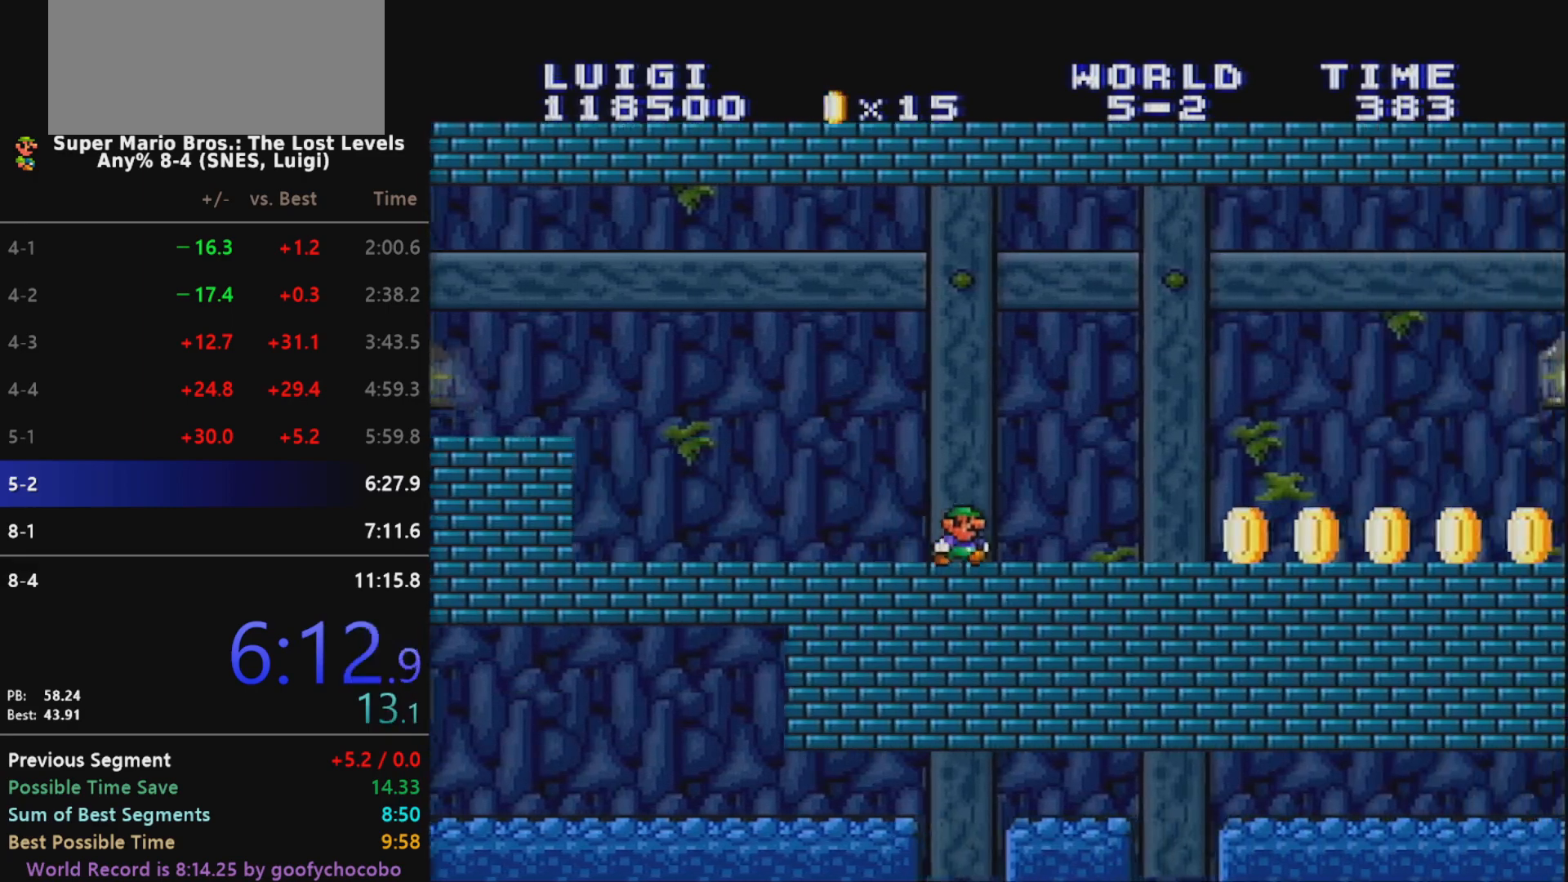
{"buttons": ["X", "DPAD_RIGHT"], "events": []}
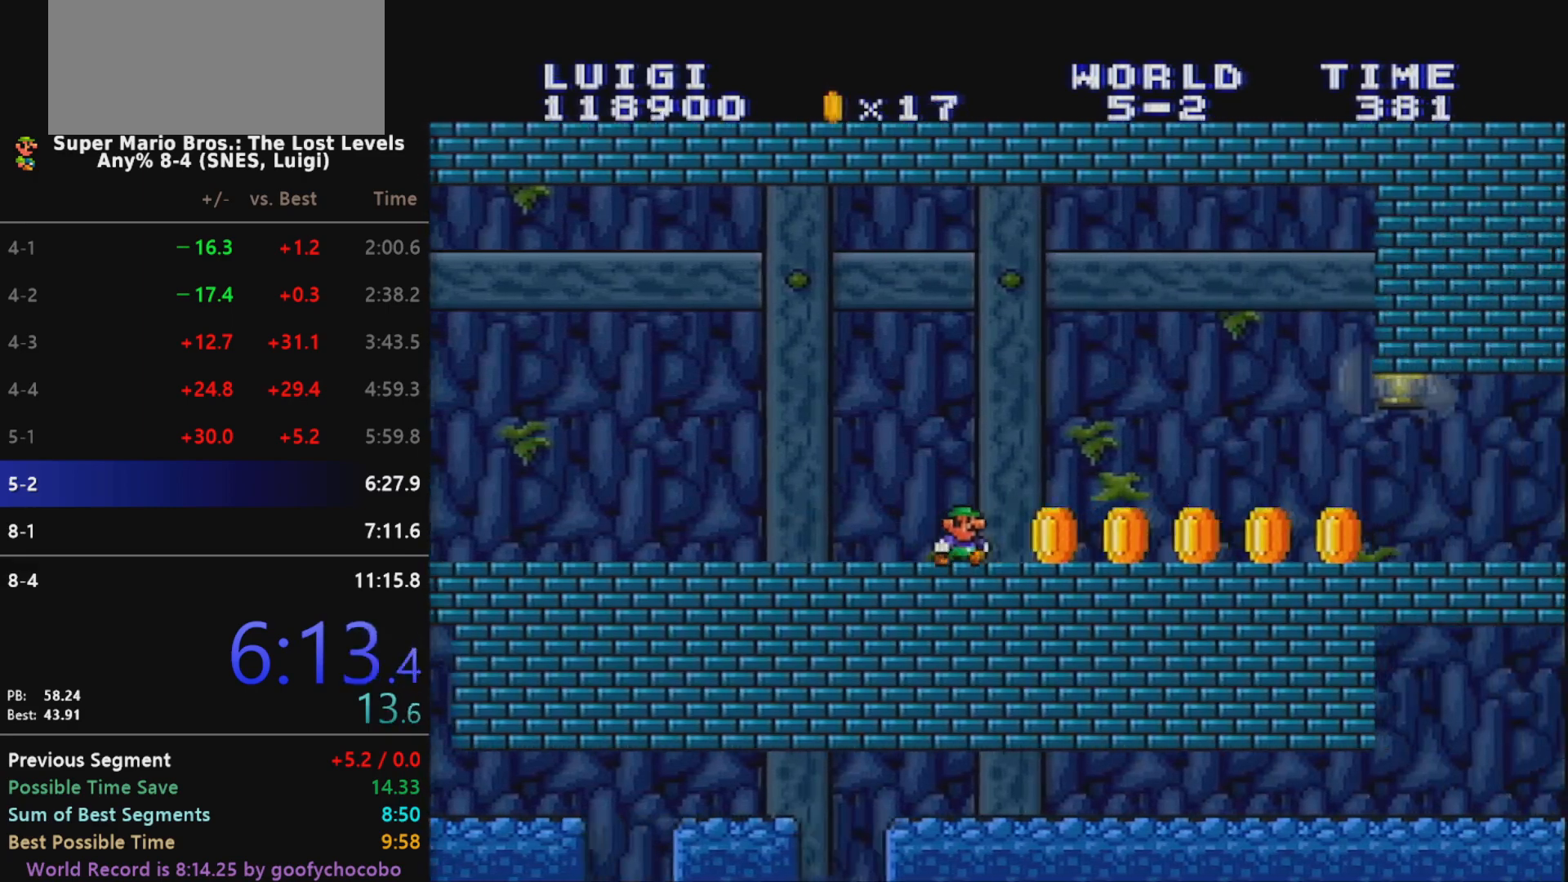
{"buttons": ["X", "DPAD_RIGHT"], "events": []}
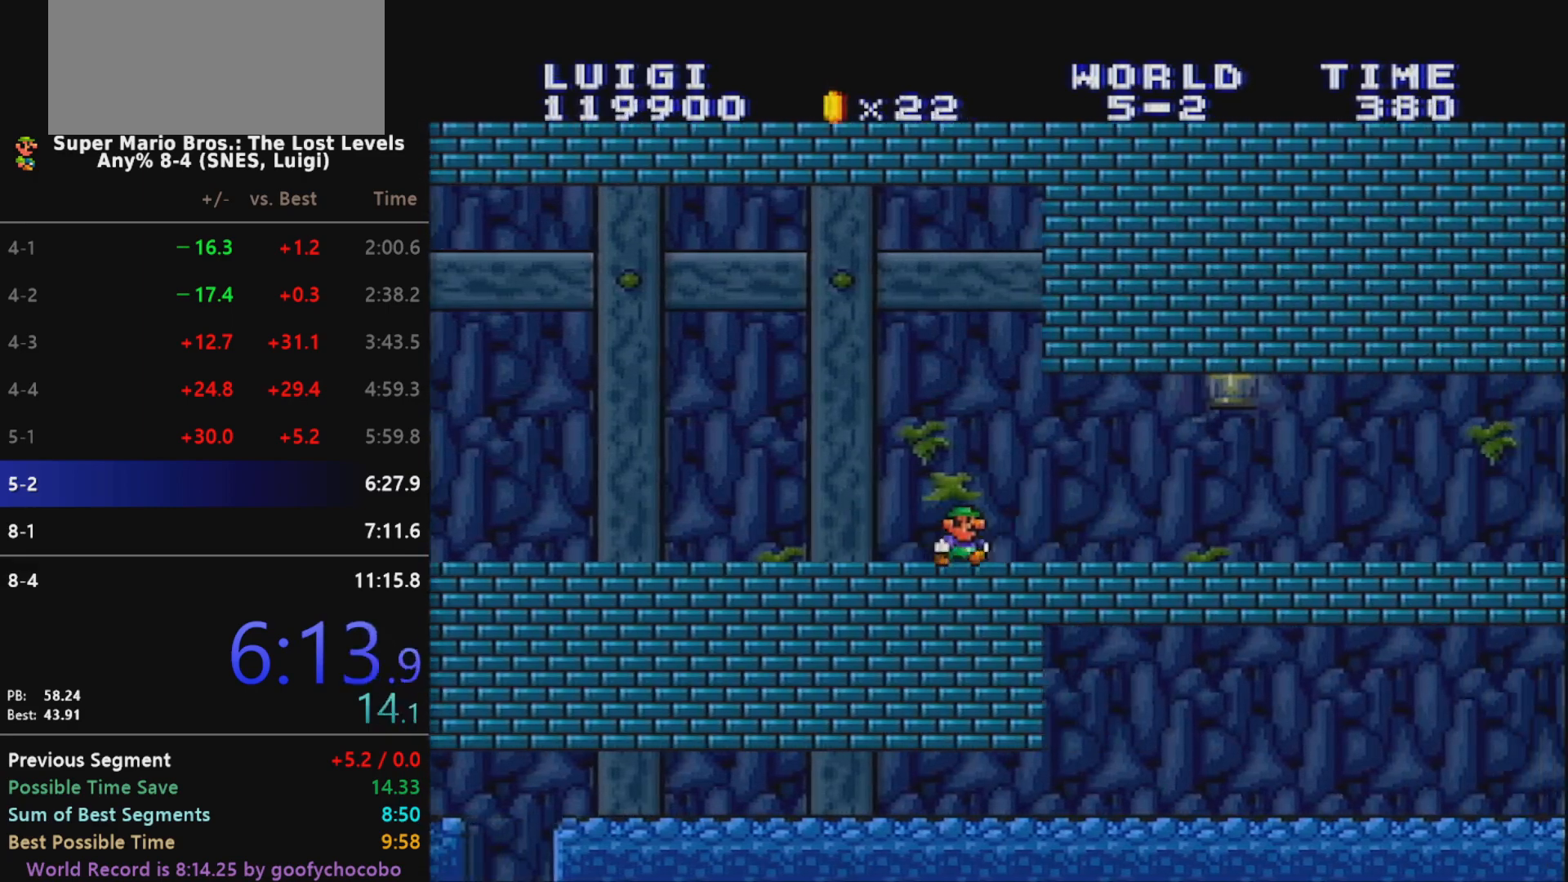
{"buttons": ["X", "DPAD_RIGHT"], "events": []}
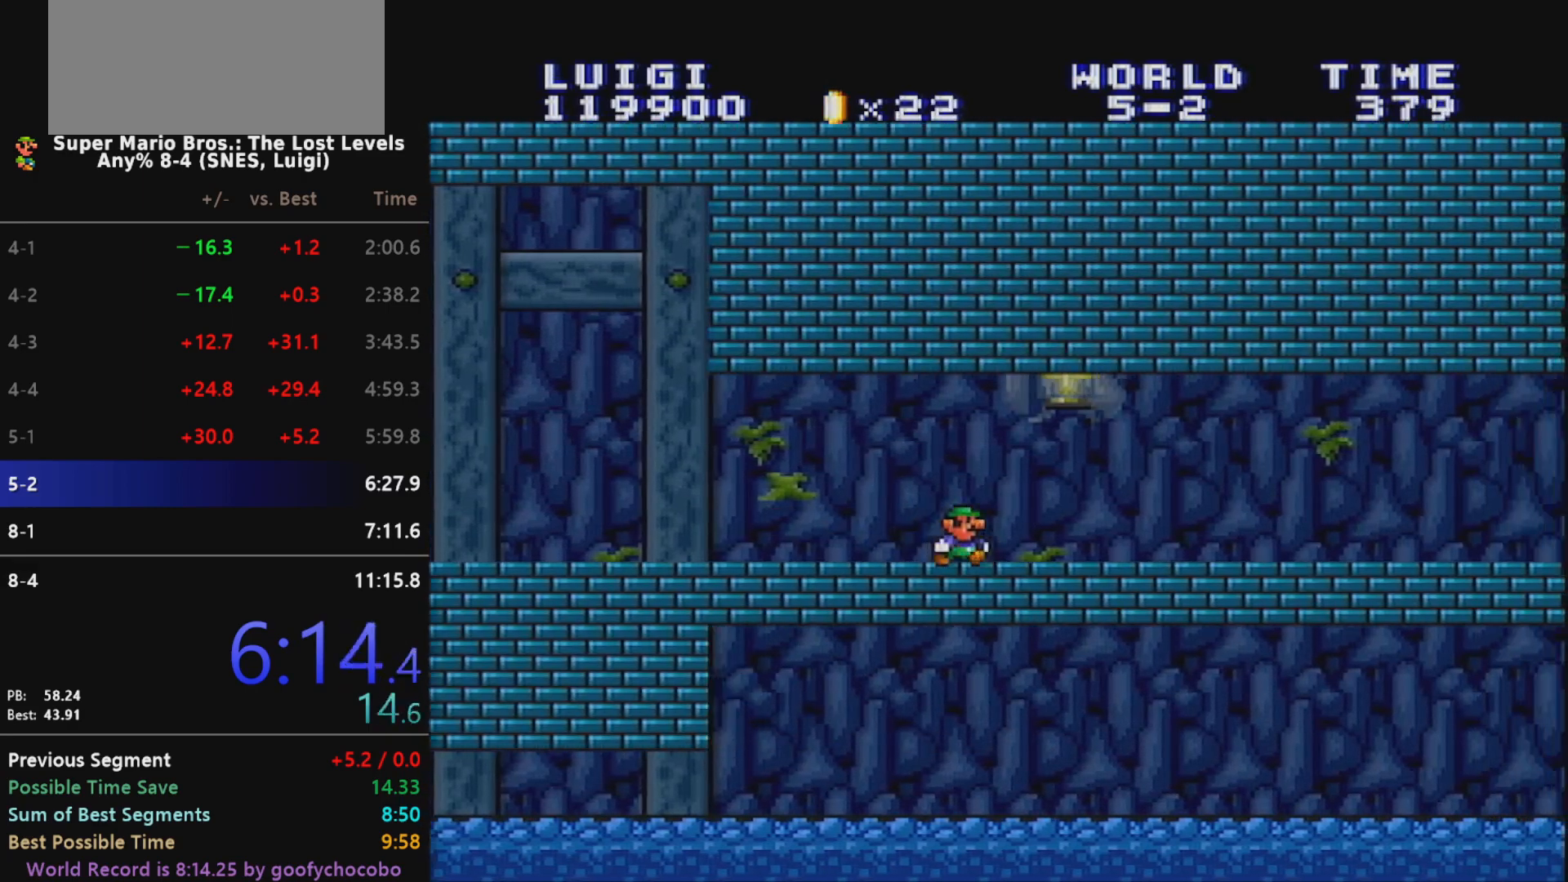
{"buttons": ["X", "DPAD_RIGHT"], "events": []}
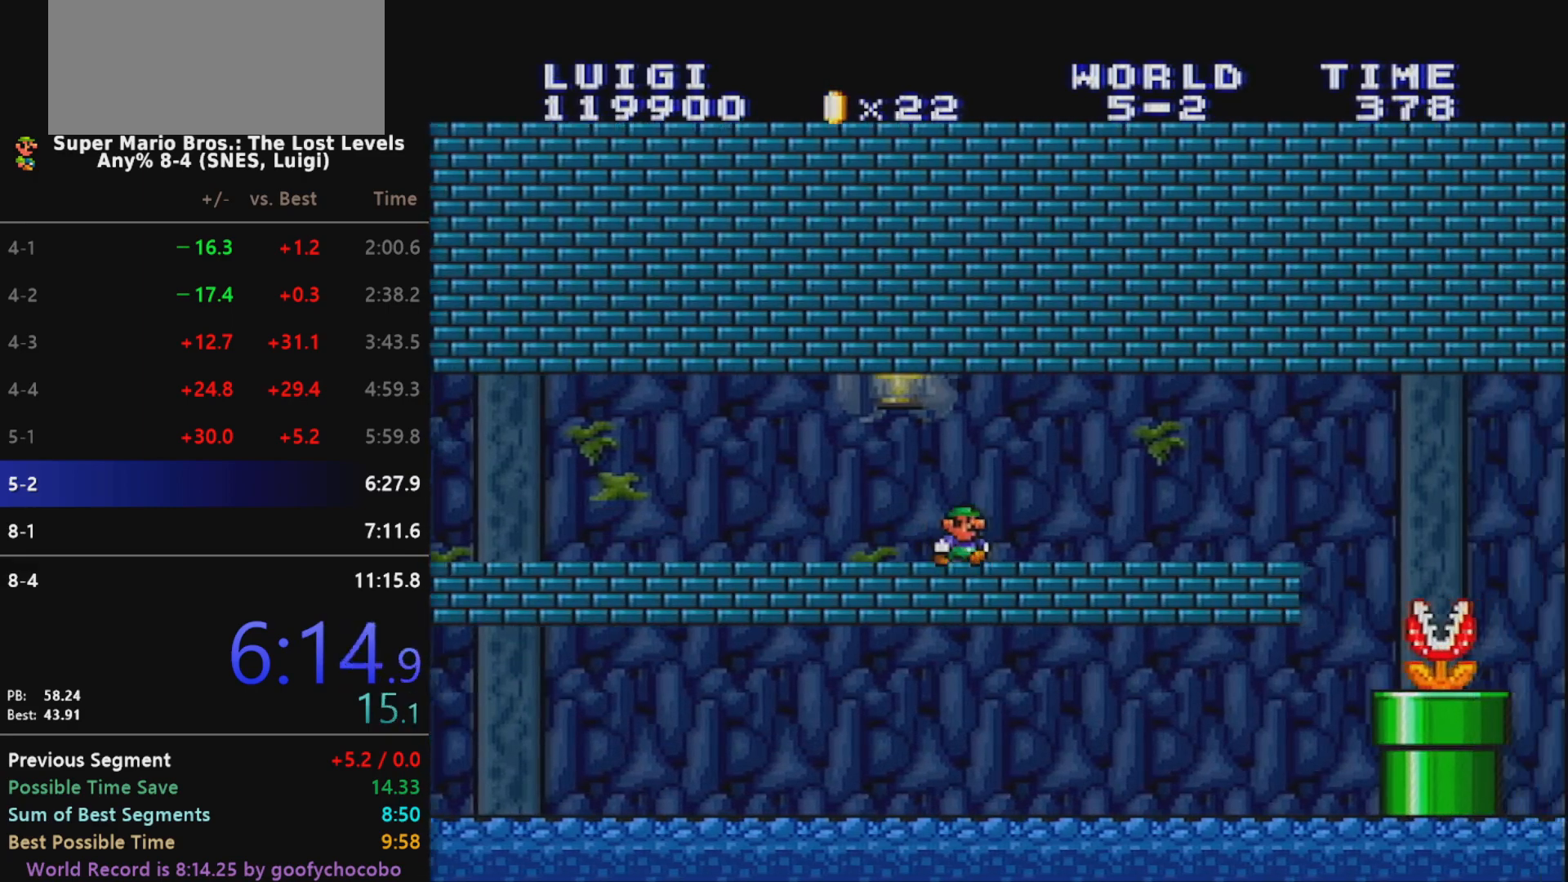
{"buttons": ["X", "DPAD_LEFT"], "events": [[233, "DPAD_LEFT", "down"], [233, "DPAD_RIGHT", "up"]]}
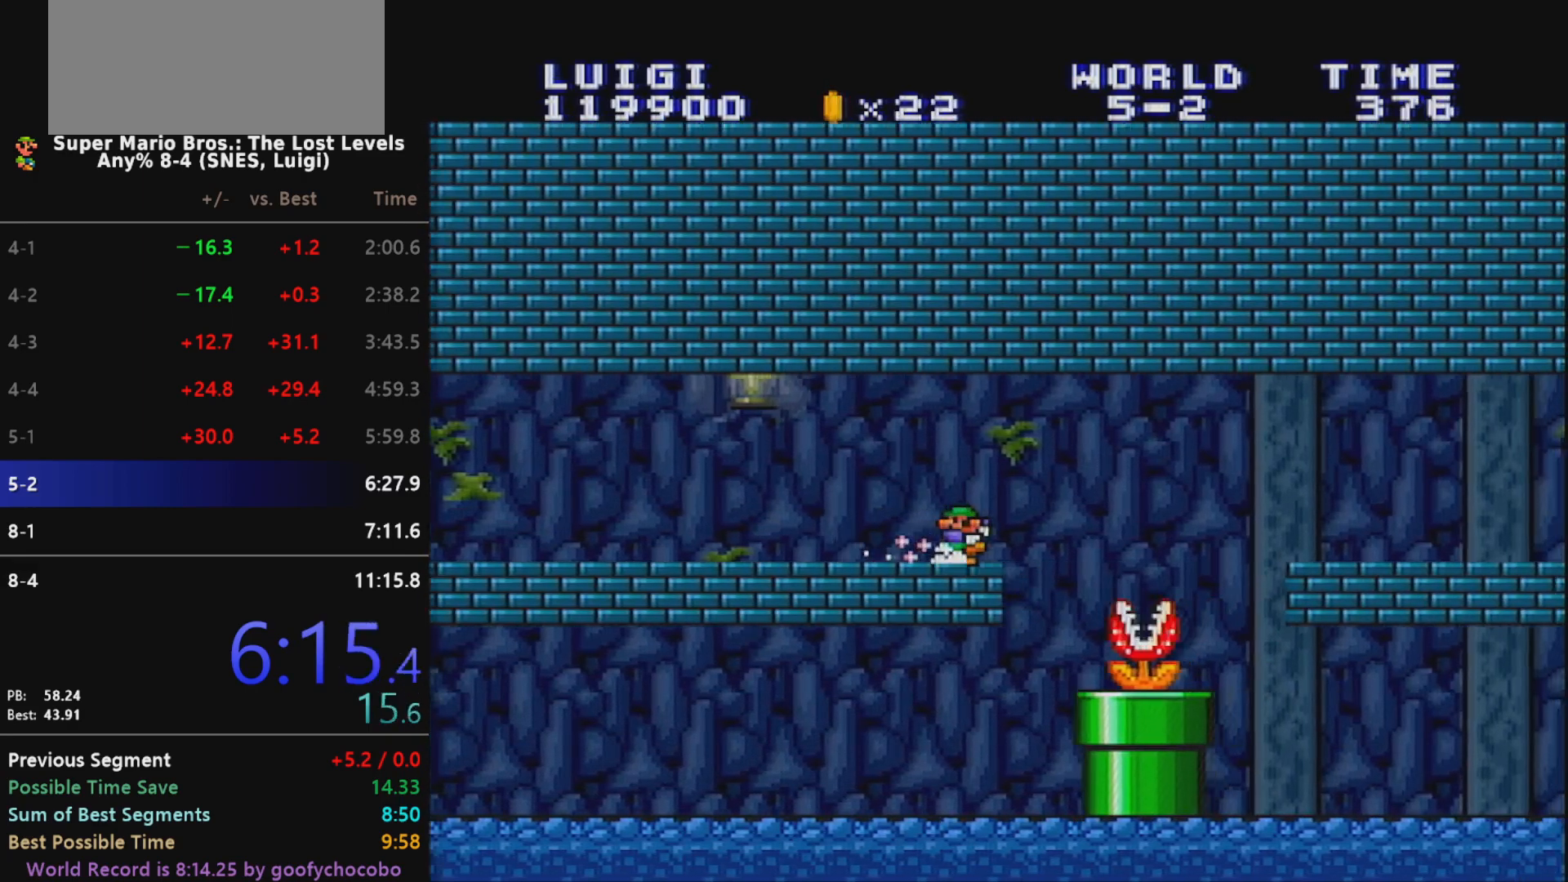
{"buttons": ["B", "X"], "events": [[50, "DPAD_LEFT", "up"], [333, "DPAD_RIGHT", "down"], [483, "B", "down"], [483, "DPAD_RIGHT", "up"]]}
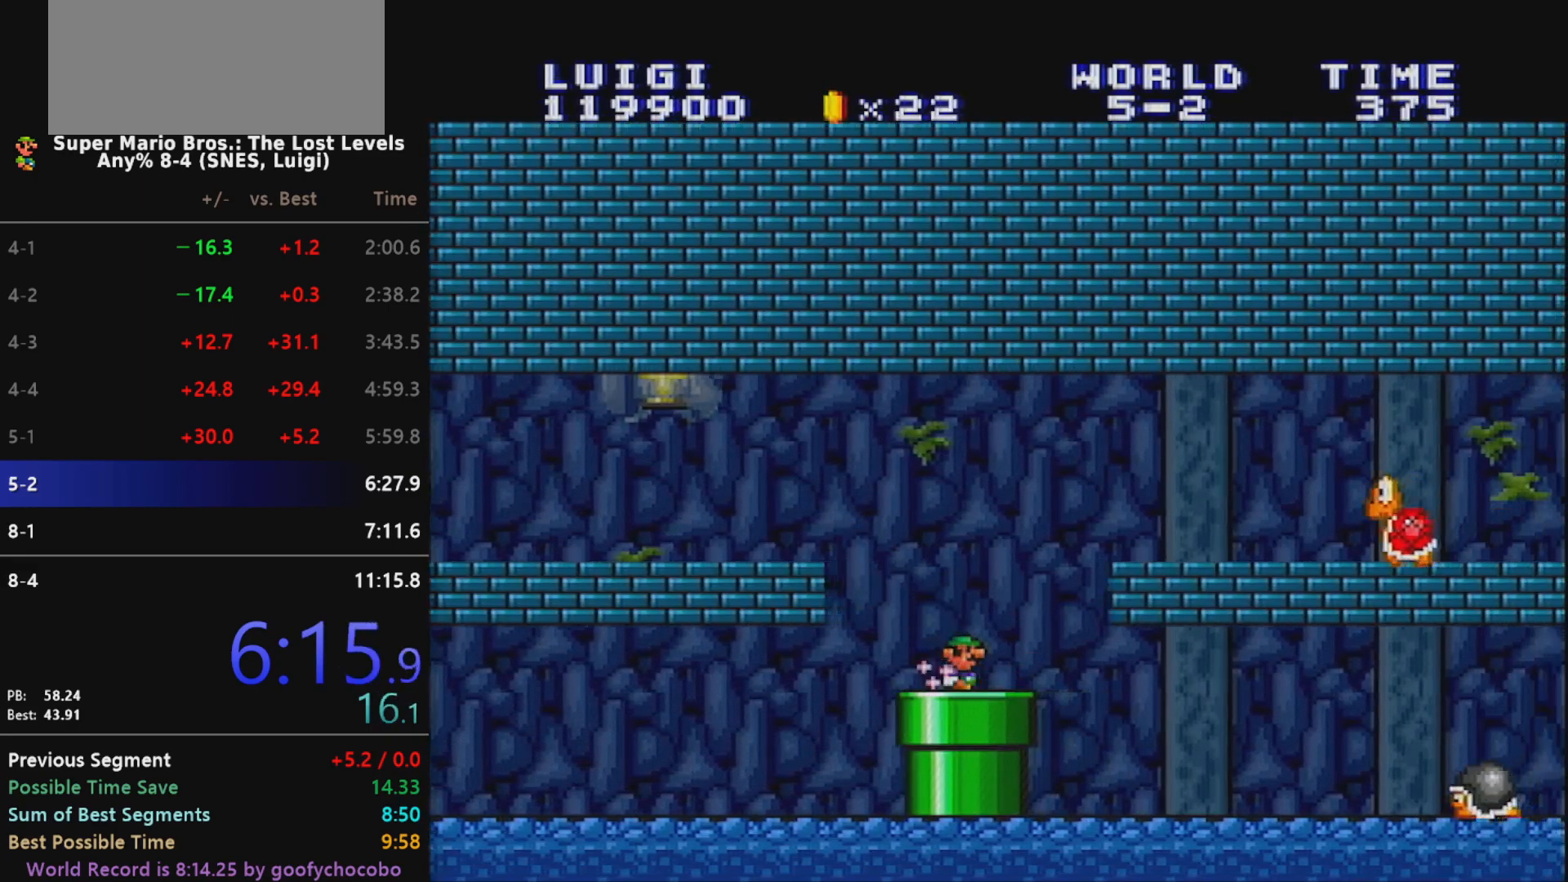
{"buttons": ["X"], "events": [[67, "B", "up"]]}
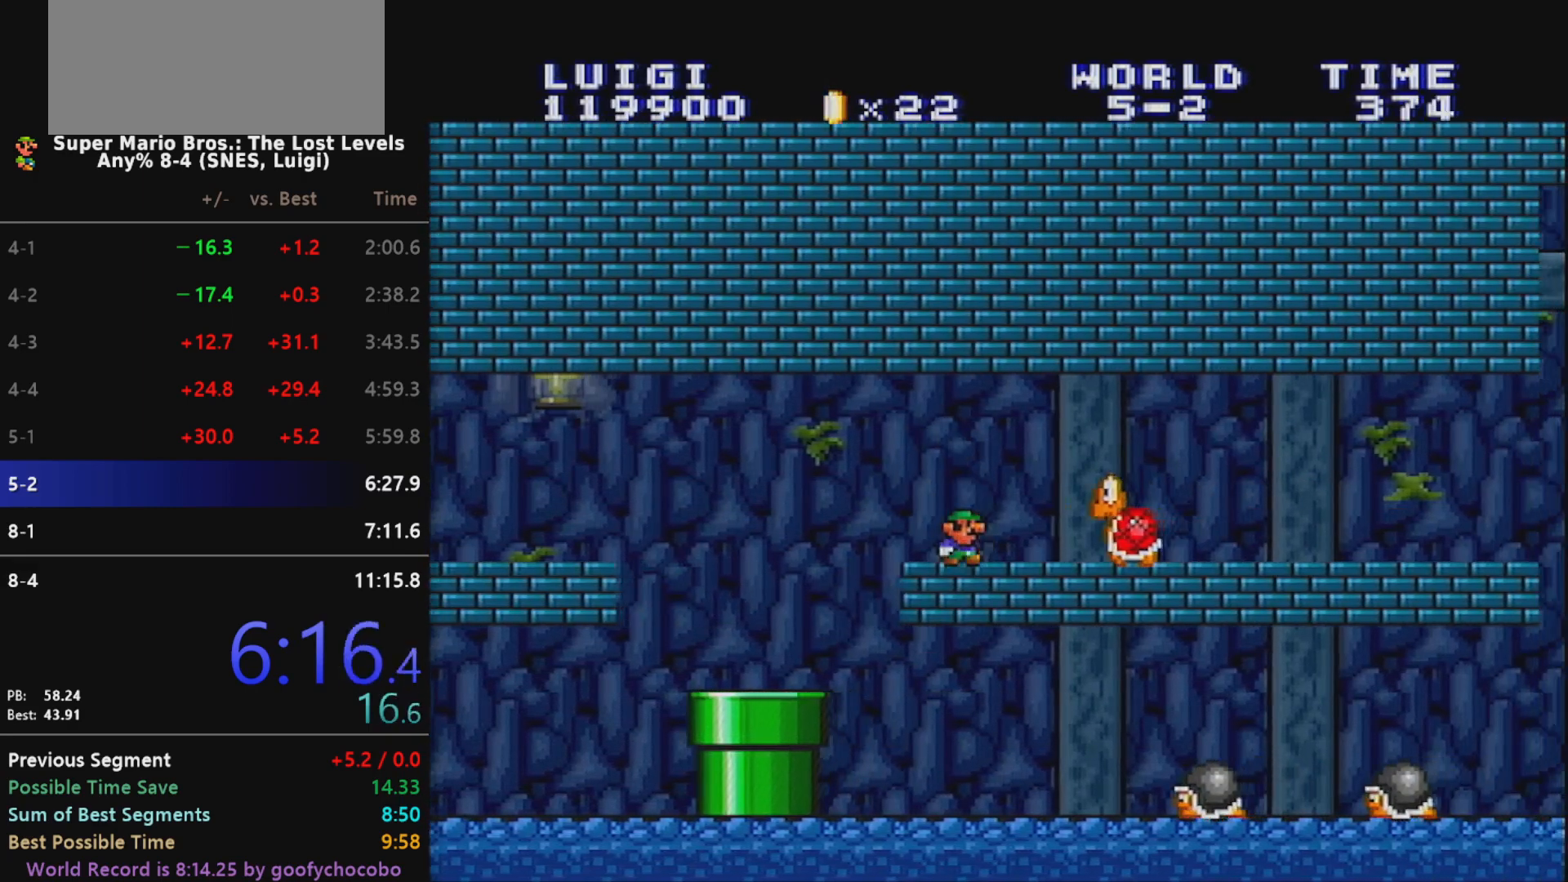
{"buttons": ["X", "DPAD_RIGHT"], "events": [[17, "DPAD_RIGHT", "down"], [50, "B", "down"], [150, "B", "up"]]}
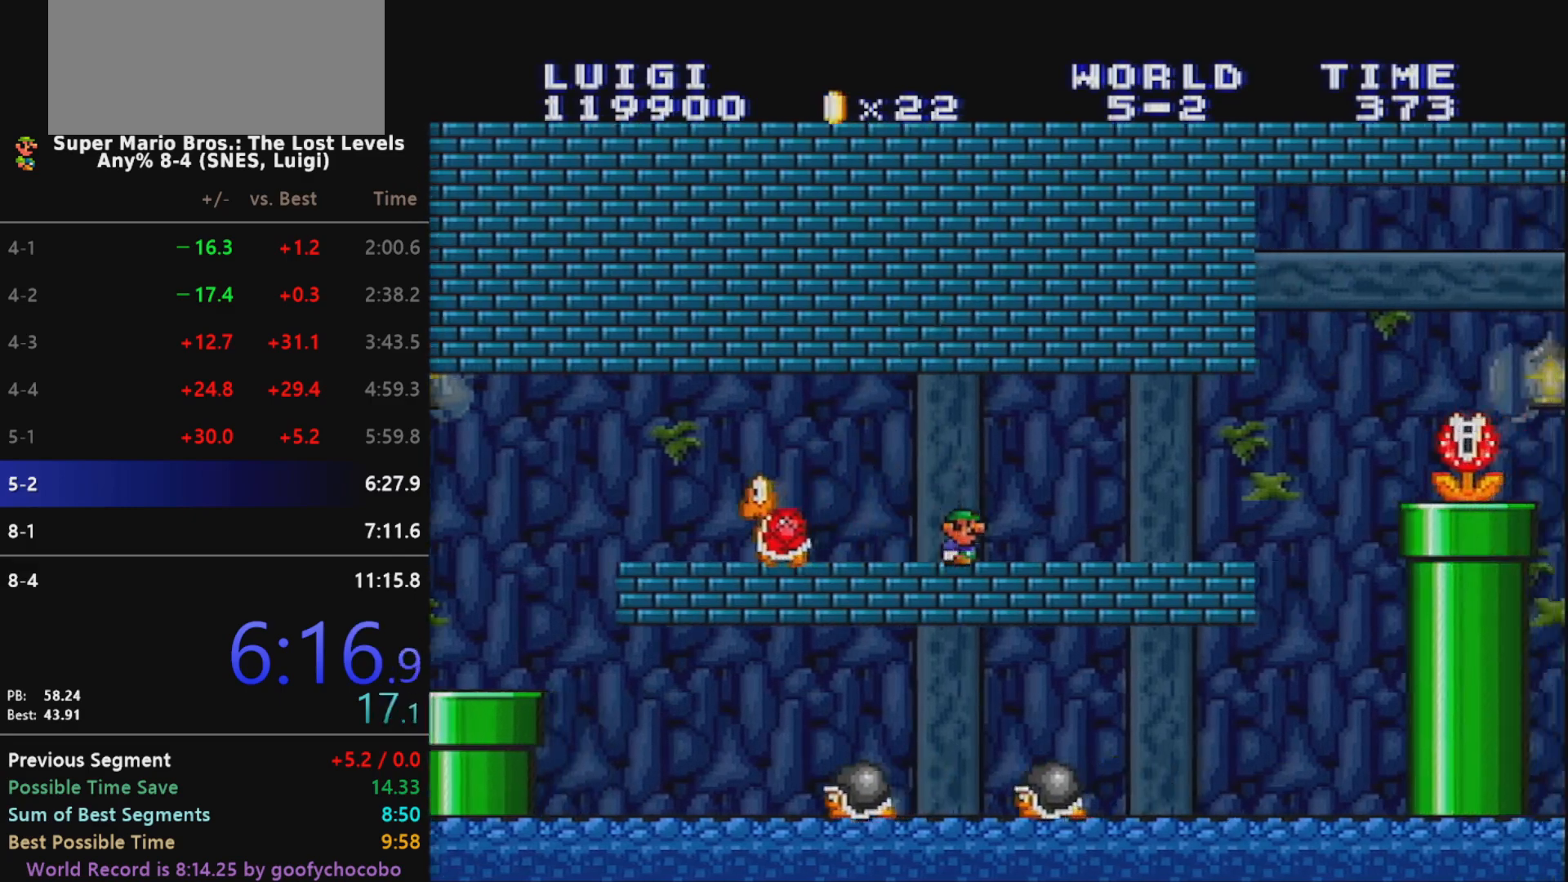
{"buttons": ["X", "DPAD_RIGHT"], "events": [[383, "B", "down"], [483, "B", "up"]]}
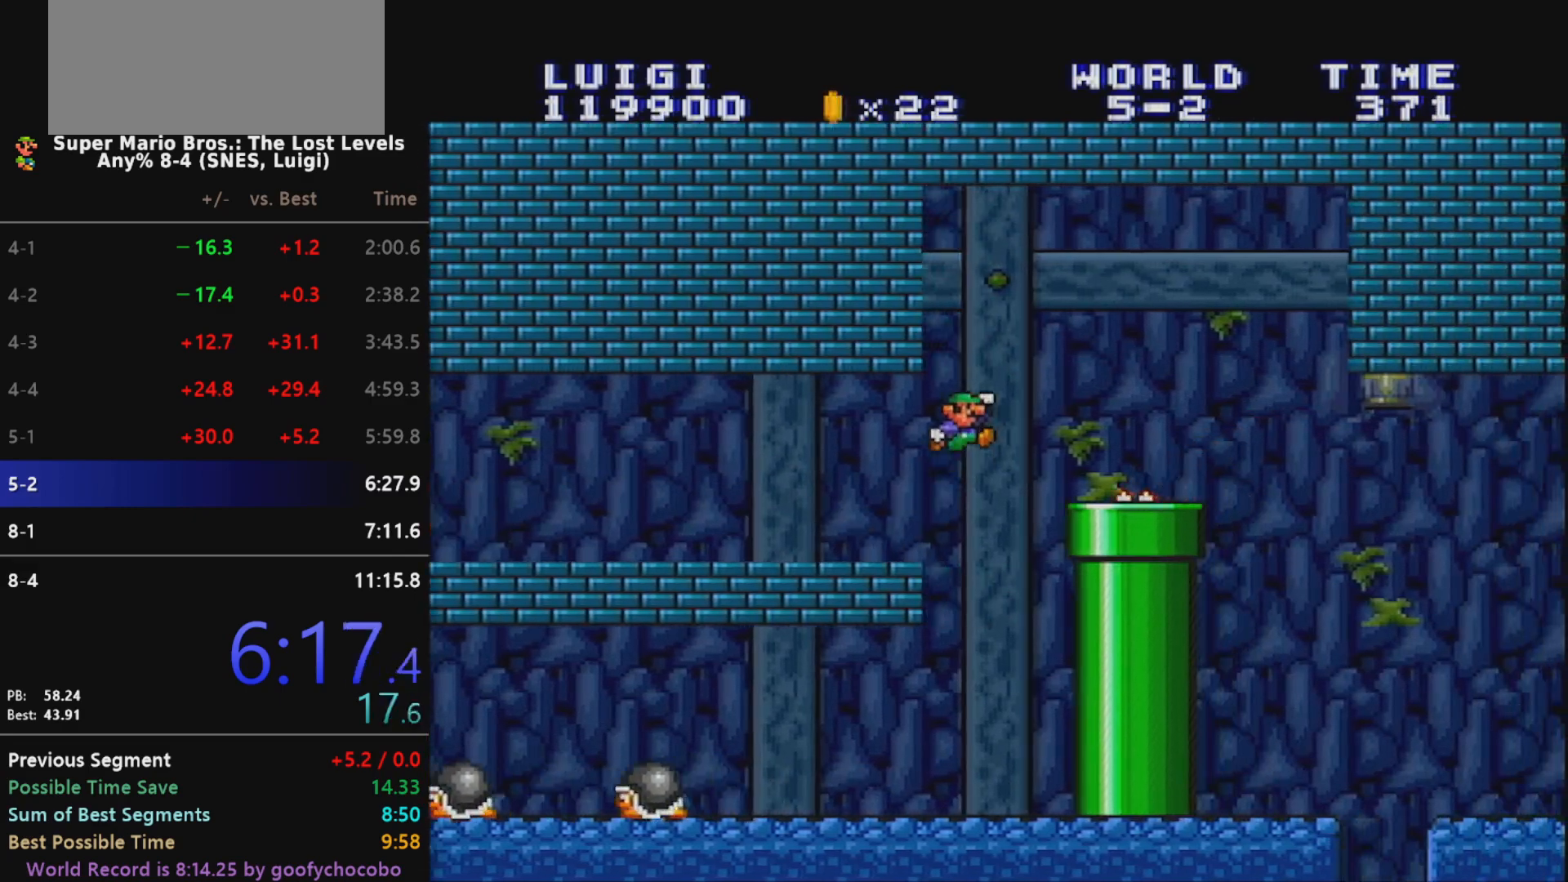
{"buttons": ["X", "DPAD_RIGHT"], "events": []}
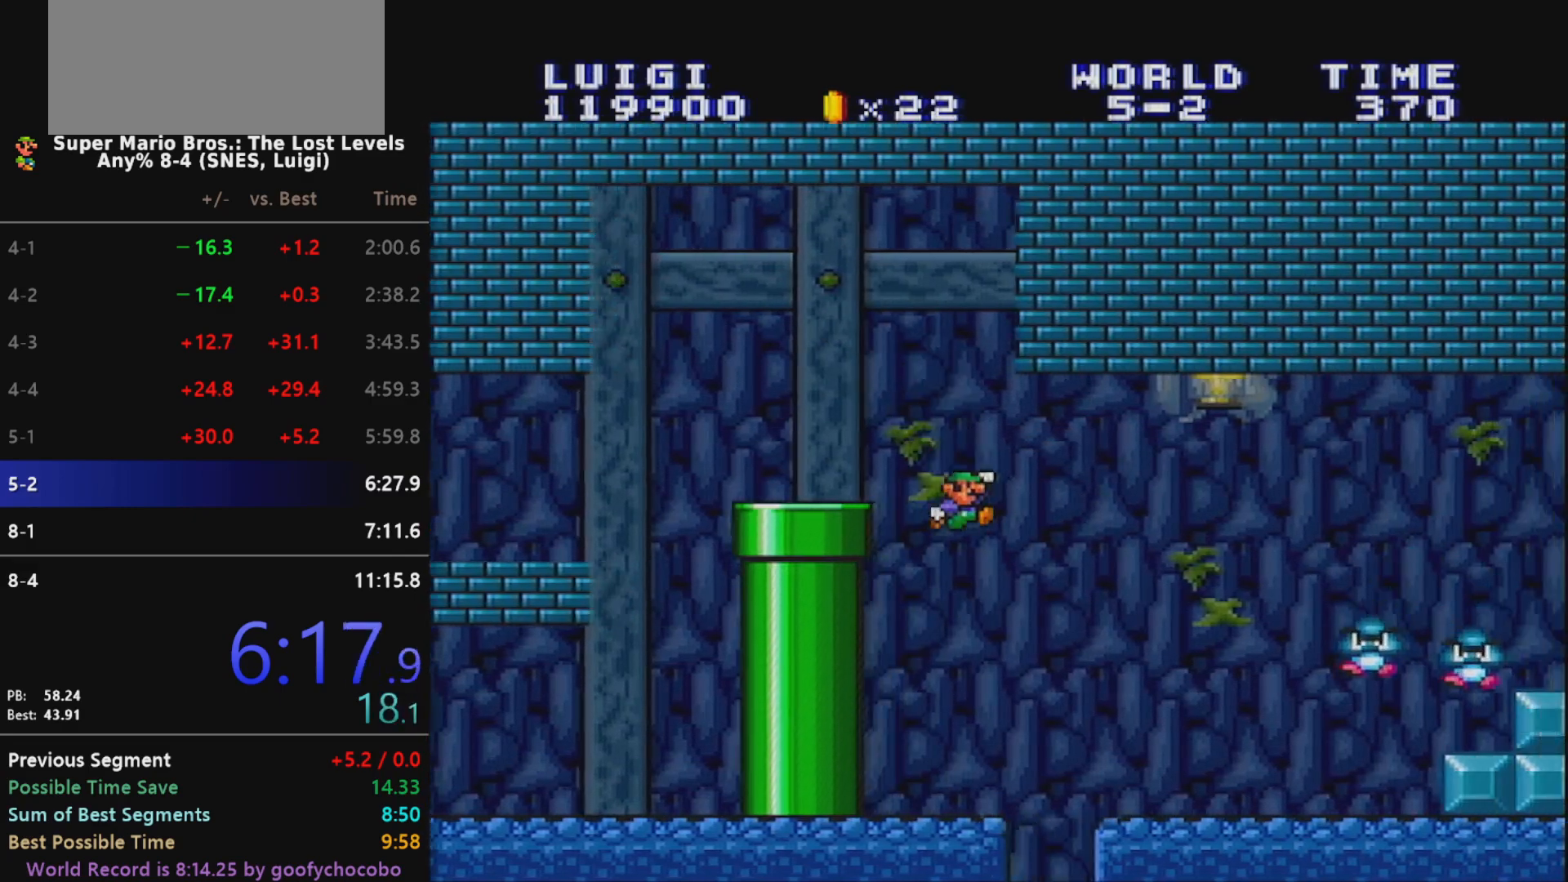
{"buttons": ["B", "X", "DPAD_RIGHT"], "events": [[383, "B", "down"]]}
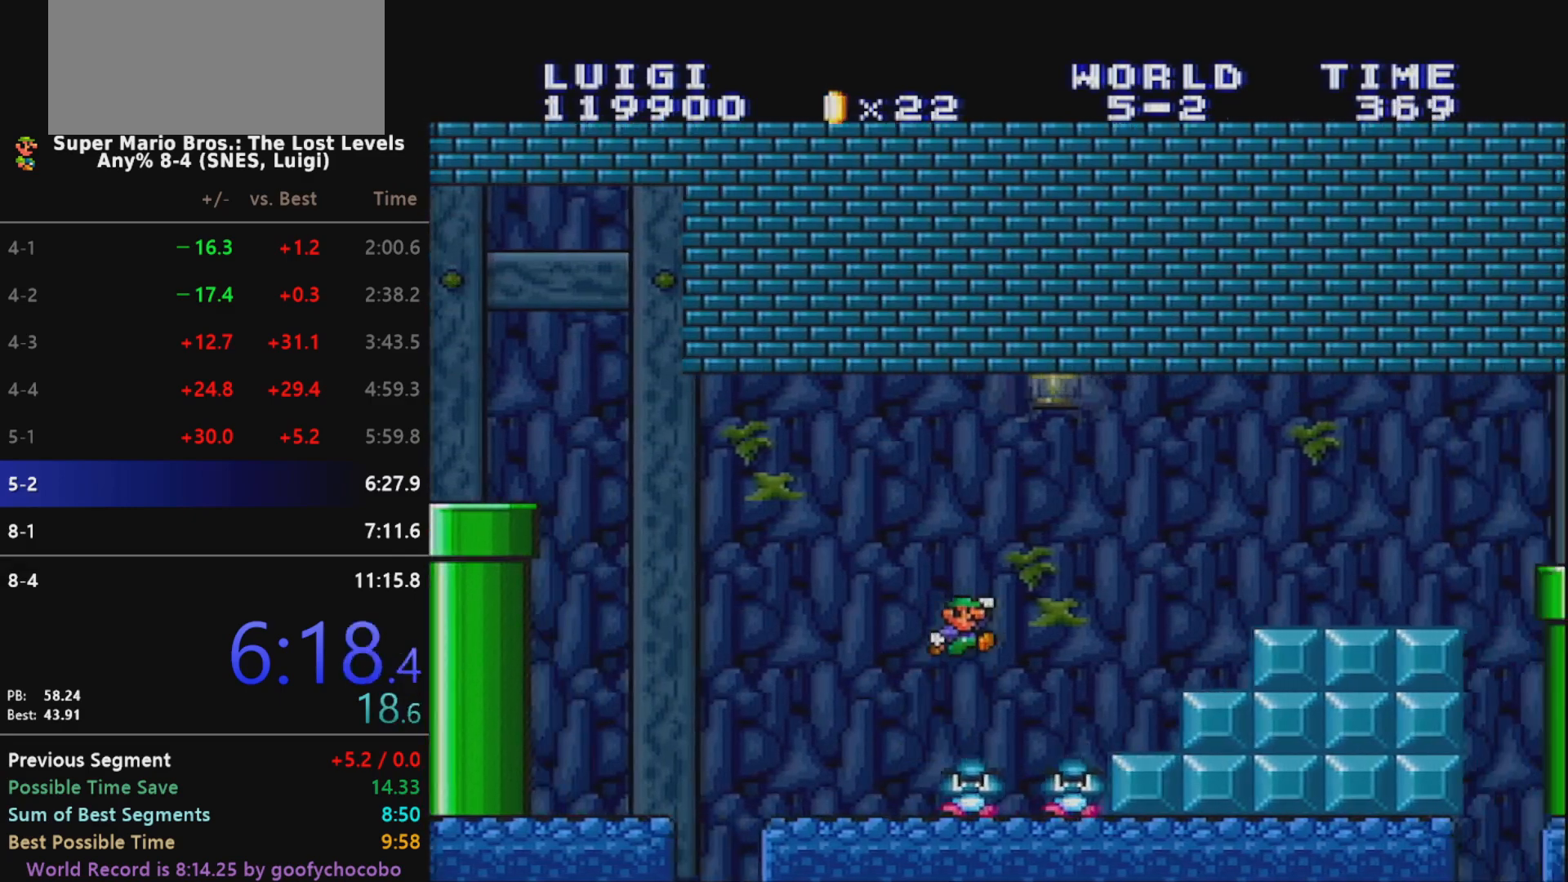
{"buttons": ["X", "DPAD_LEFT"], "events": [[100, "B", "up"], [350, "DPAD_RIGHT", "up"], [350, "DPAD_UP", "down"], [383, "DPAD_LEFT", "down"], [383, "DPAD_UP", "up"]]}
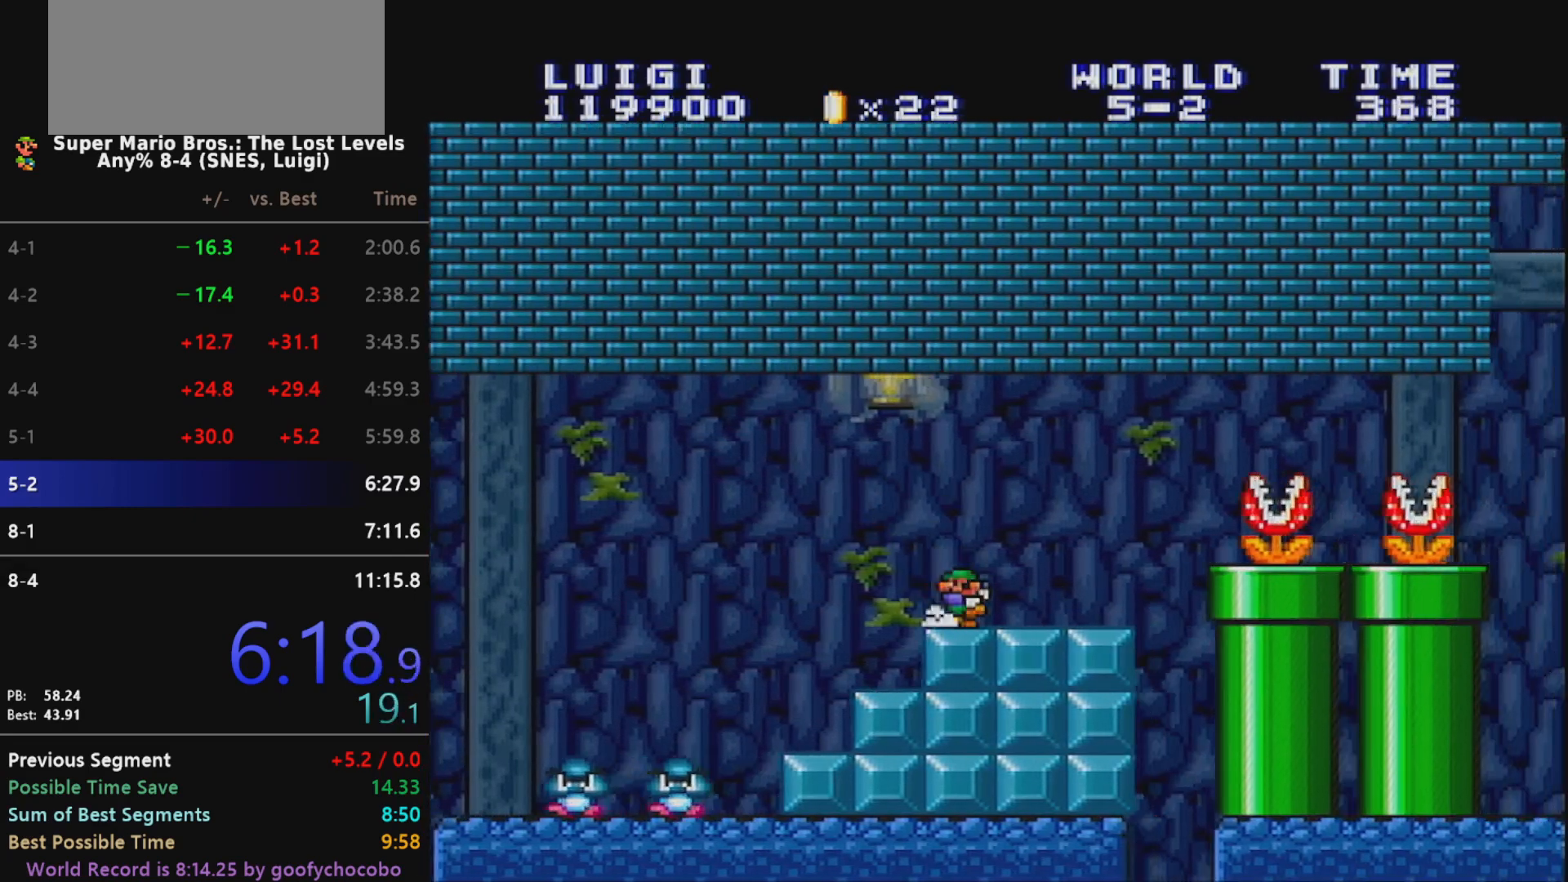
{"buttons": ["X", "DPAD_RIGHT"], "events": [[133, "DPAD_LEFT", "up"], [133, "DPAD_RIGHT", "down"], [133, "L1", "down"], [133, "X", "up"], [167, "DPAD_LEFT", "down"], [167, "DPAD_RIGHT", "up"], [167, "L1", "up"], [167, "X", "down"], [200, "DPAD_LEFT", "up"], [250, "B", "down"], [350, "B", "up"], [350, "DPAD_RIGHT", "down"]]}
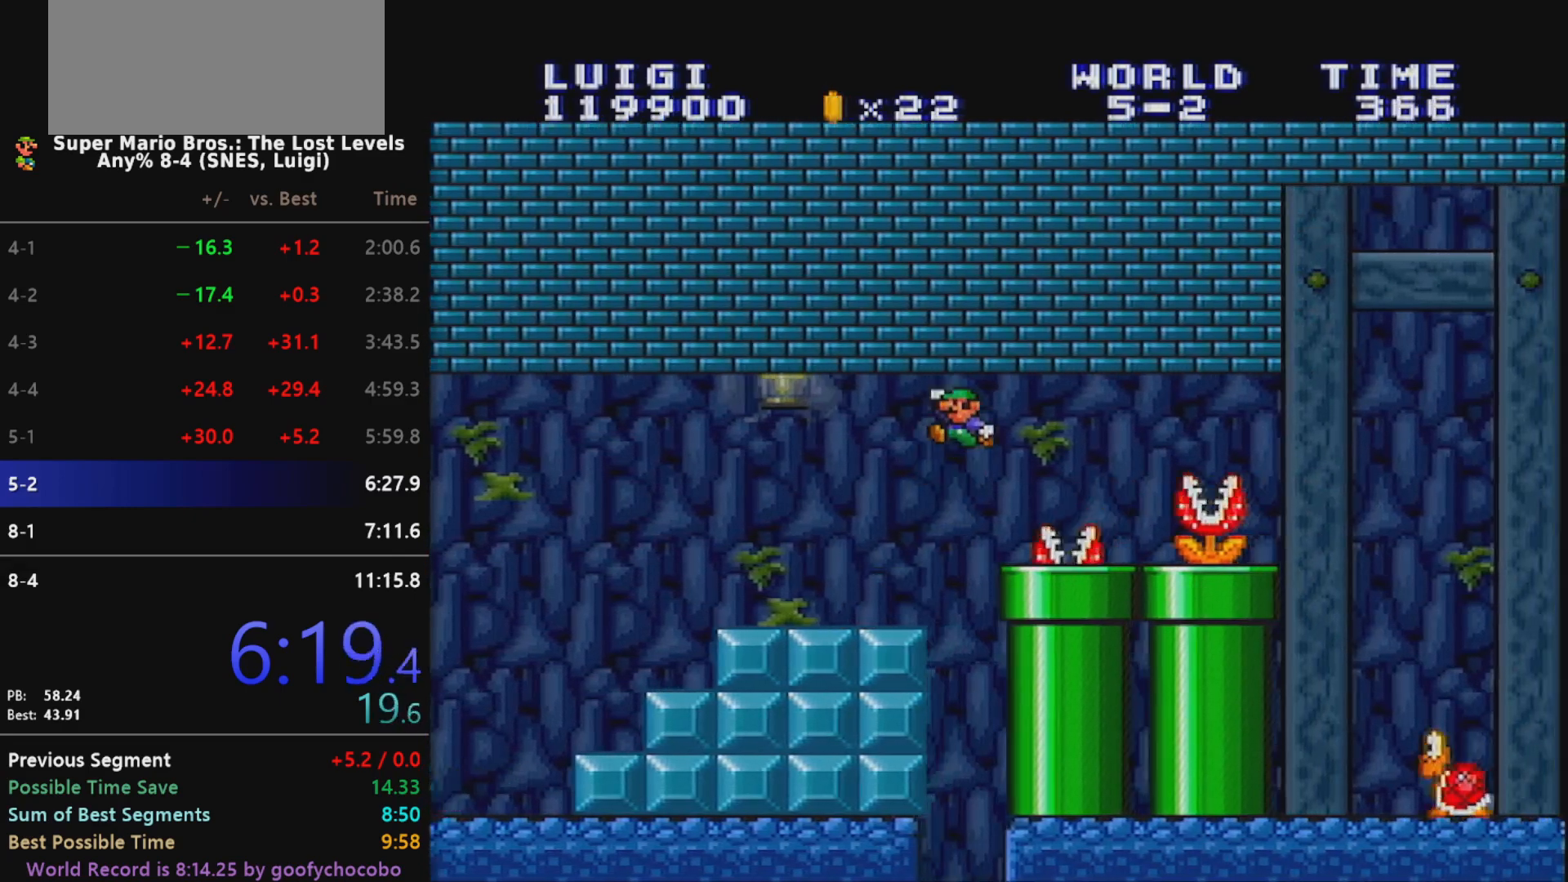
{"buttons": ["X", "DPAD_RIGHT"], "events": [[467, "R1", "down"], [467, "X", "up"], [500, "R1", "up"], [500, "X", "down"]]}
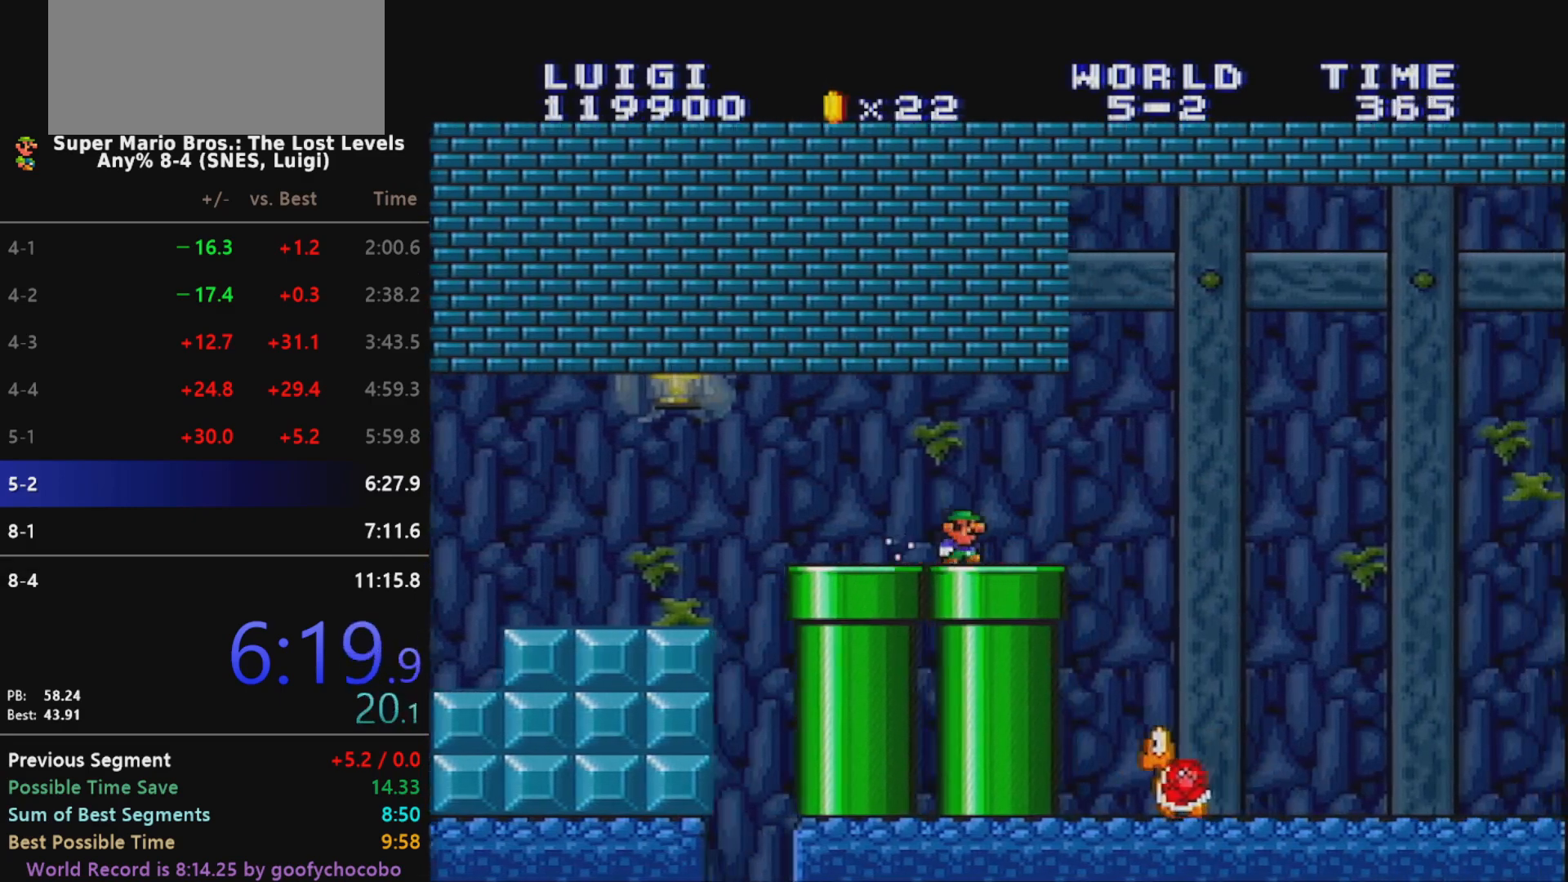
{"buttons": ["X", "DPAD_RIGHT"], "events": []}
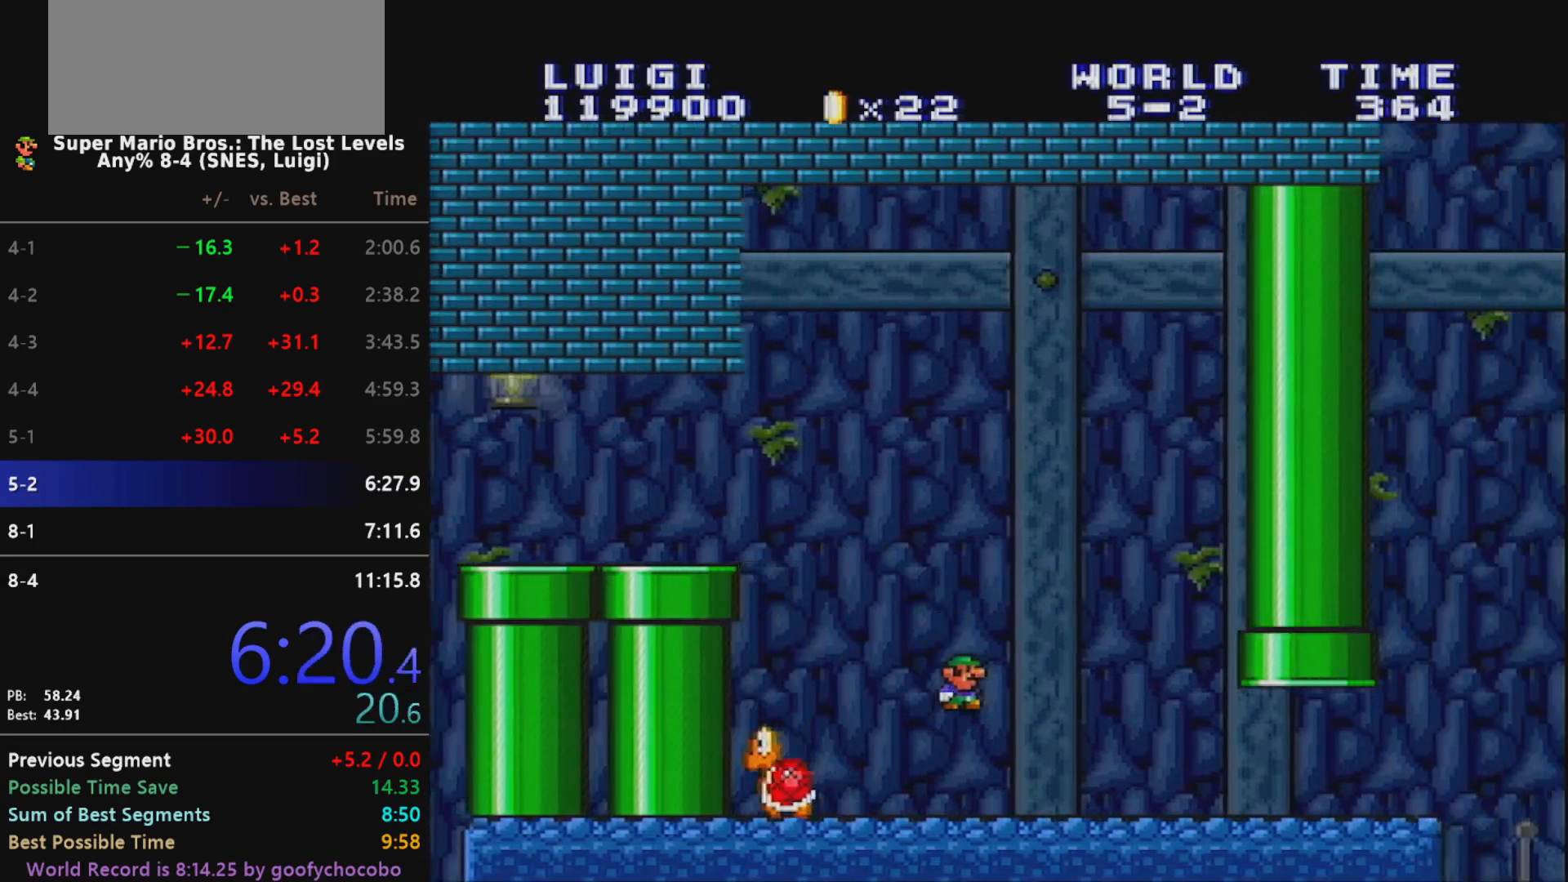
{"buttons": ["X", "DPAD_RIGHT"], "events": []}
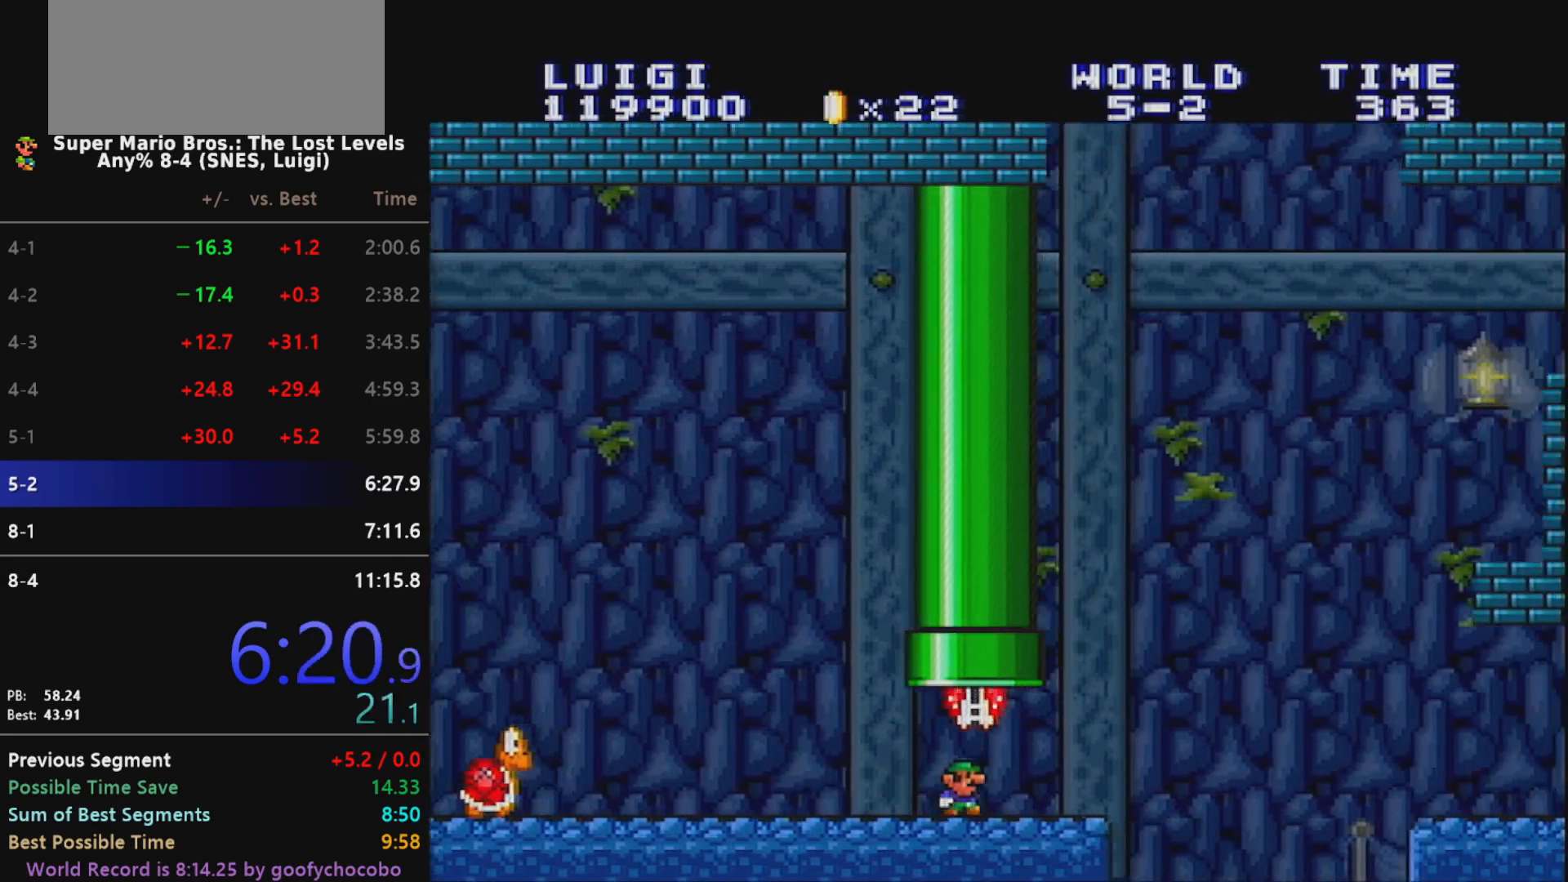
{"buttons": ["X", "DPAD_RIGHT"], "events": [[67, "B", "down"], [250, "B", "up"]]}
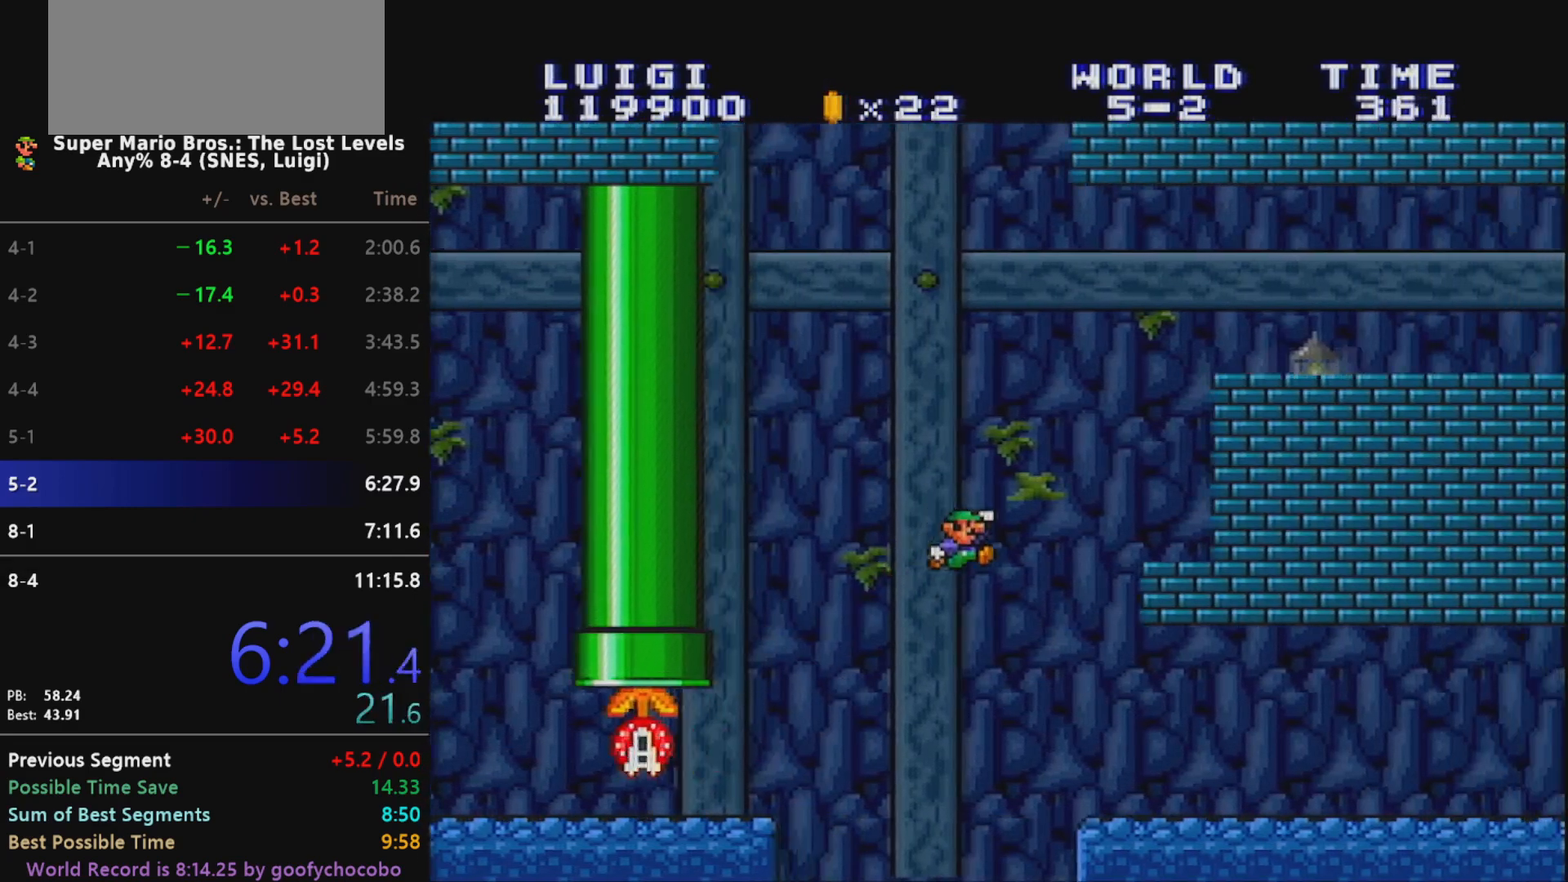
{"buttons": ["X", "DPAD_RIGHT"], "events": []}
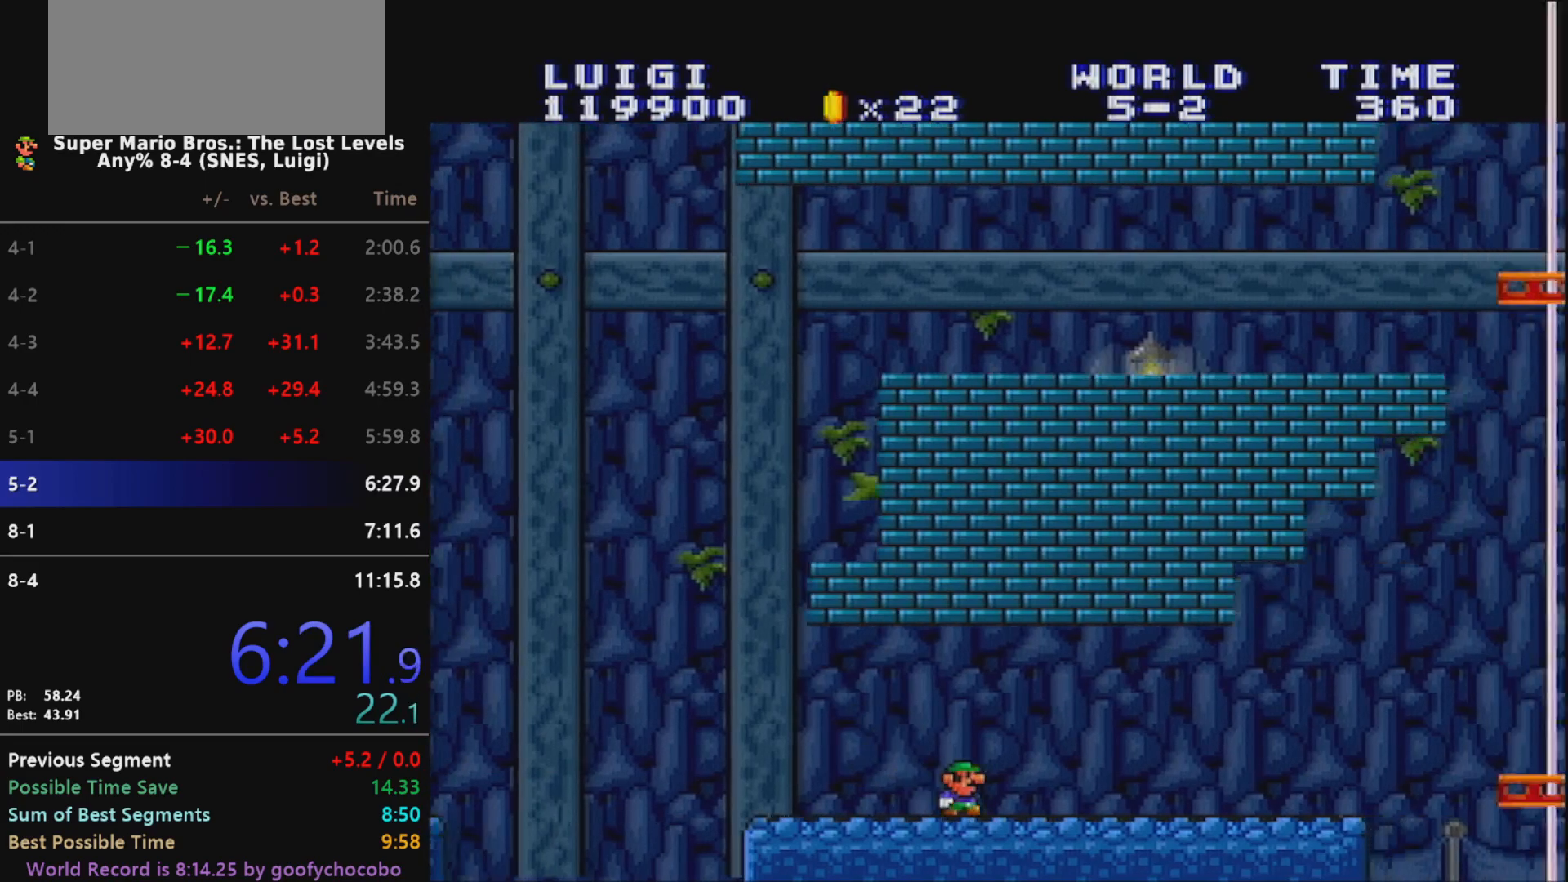
{"buttons": ["B", "X", "DPAD_LEFT"], "events": [[317, "DPAD_RIGHT", "up"], [317, "DPAD_UP", "down"], [350, "DPAD_LEFT", "down"], [350, "DPAD_UP", "up"], [433, "B", "down"]]}
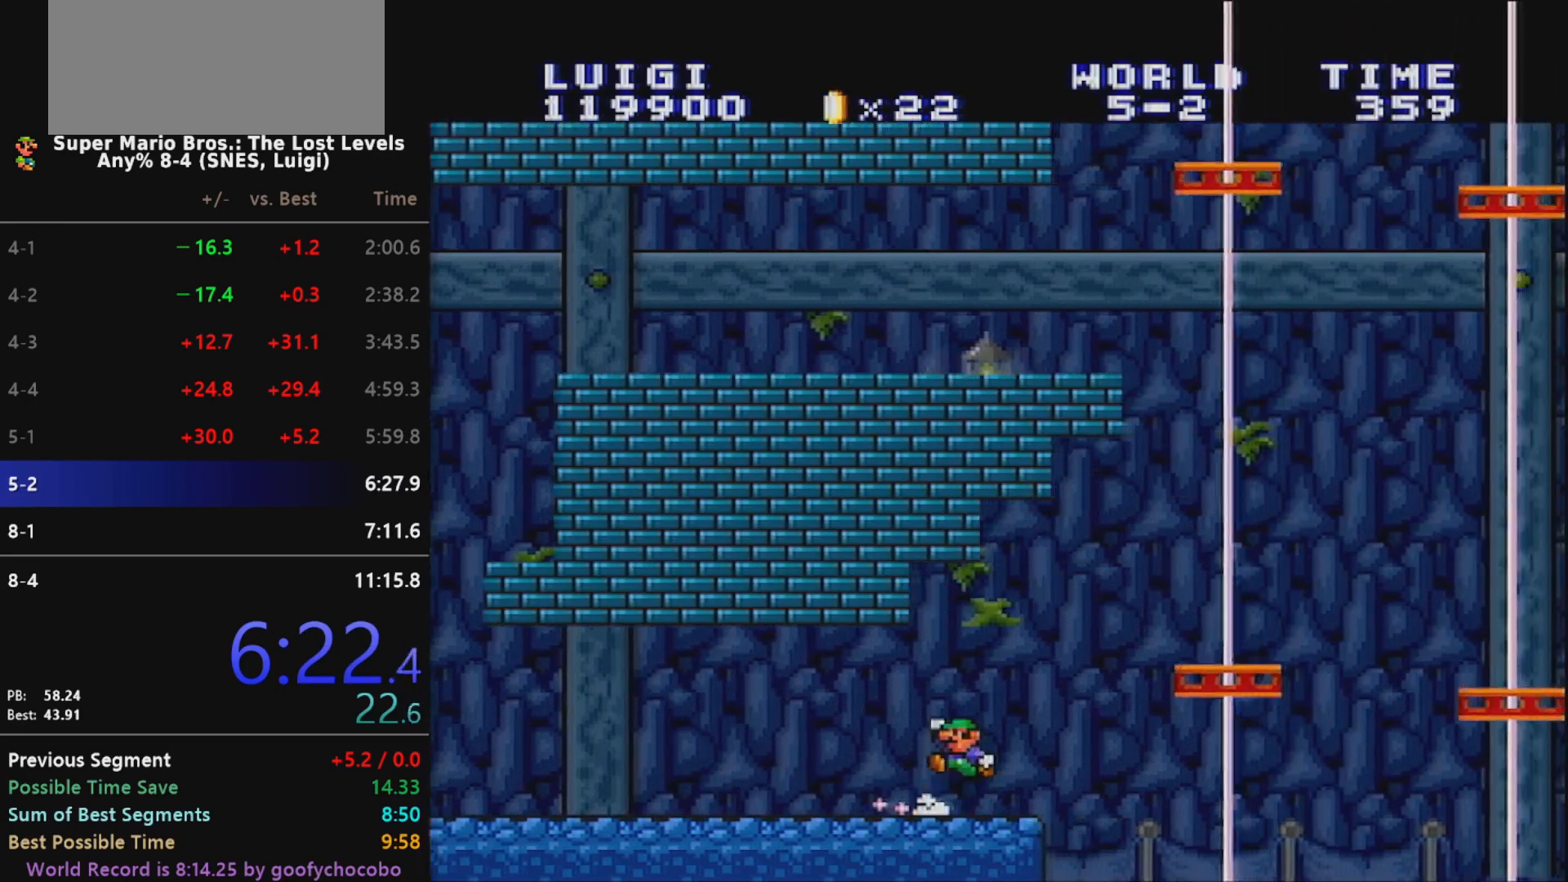
{"buttons": ["B", "X", "DPAD_RIGHT"], "events": [[417, "DPAD_LEFT", "up"], [433, "DPAD_RIGHT", "down"]]}
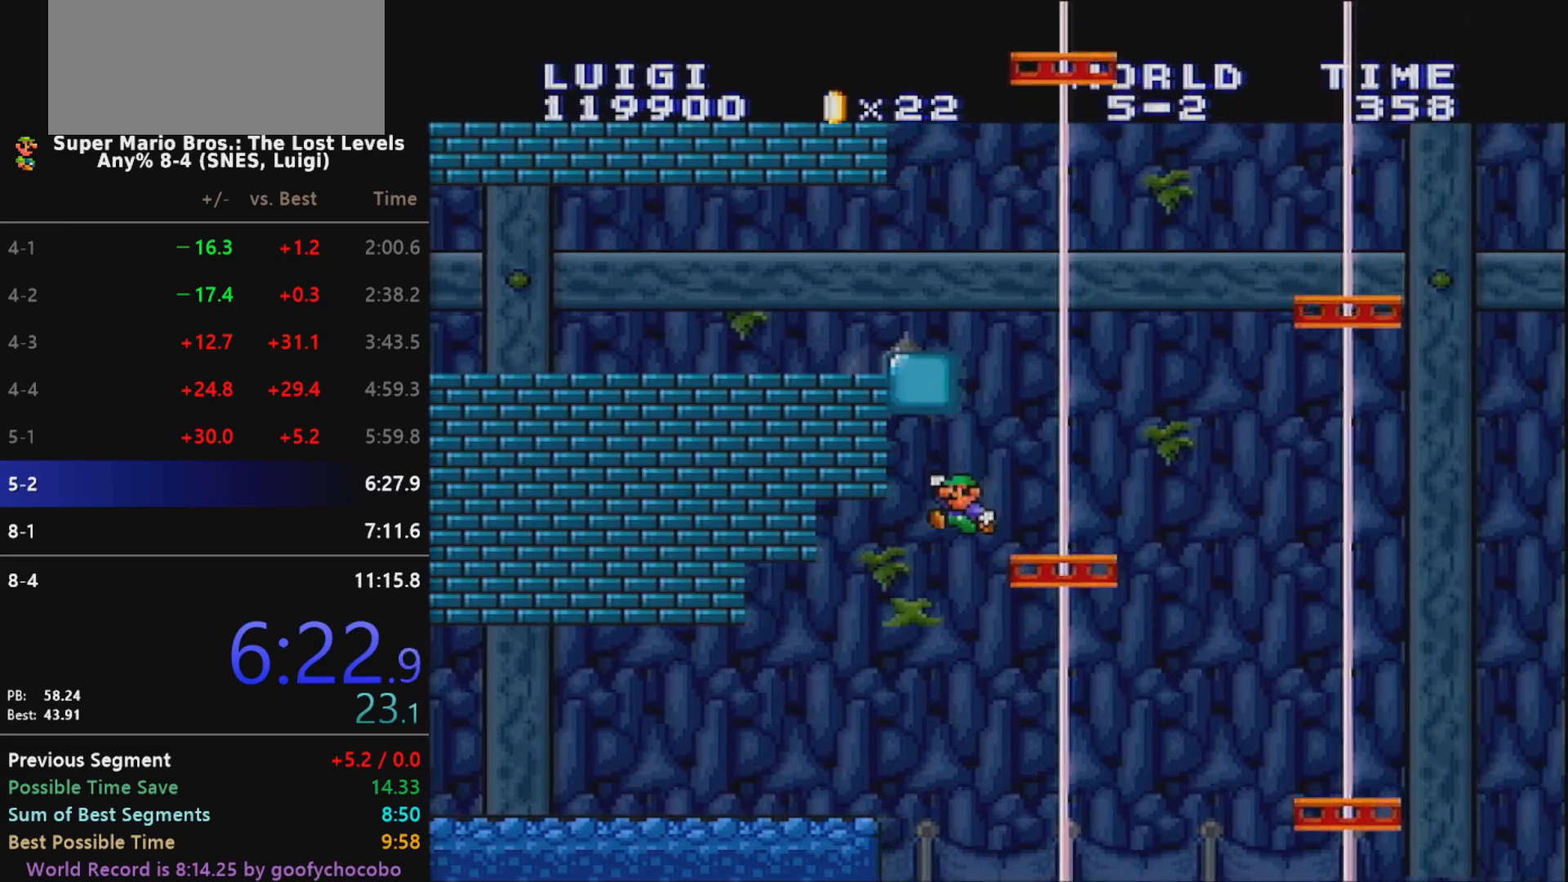
{"buttons": ["X", "DPAD_LEFT"], "events": [[167, "DPAD_RIGHT", "up"], [167, "DPAD_UP", "down"], [200, "DPAD_LEFT", "down"], [200, "DPAD_UP", "up"], [233, "B", "up"]]}
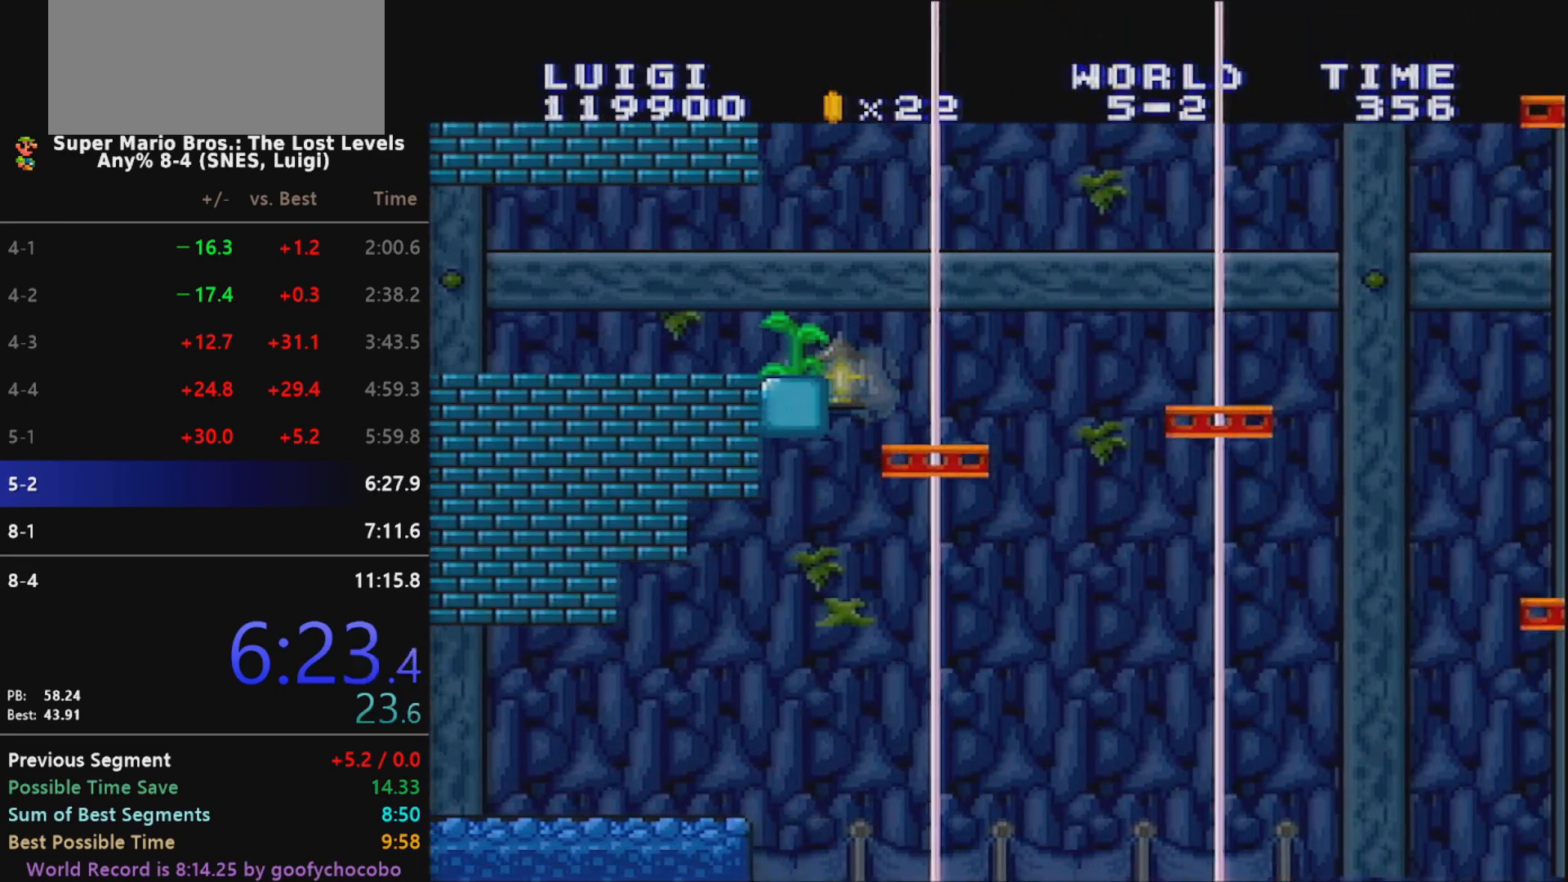
{"buttons": ["X"], "events": [[133, "DPAD_LEFT", "up"]]}
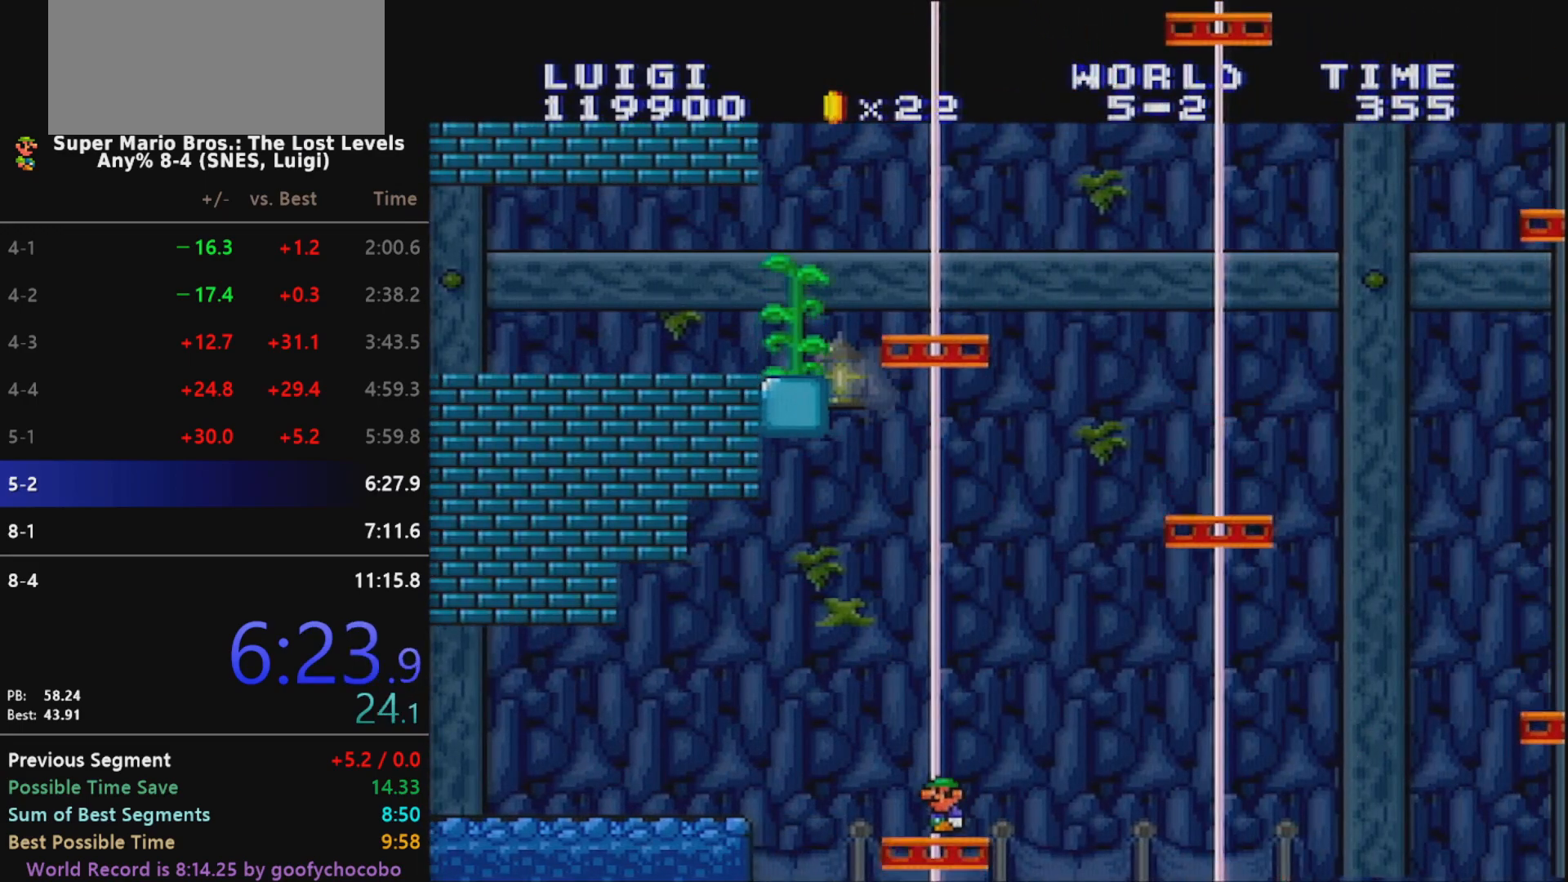
{"buttons": ["X"], "events": []}
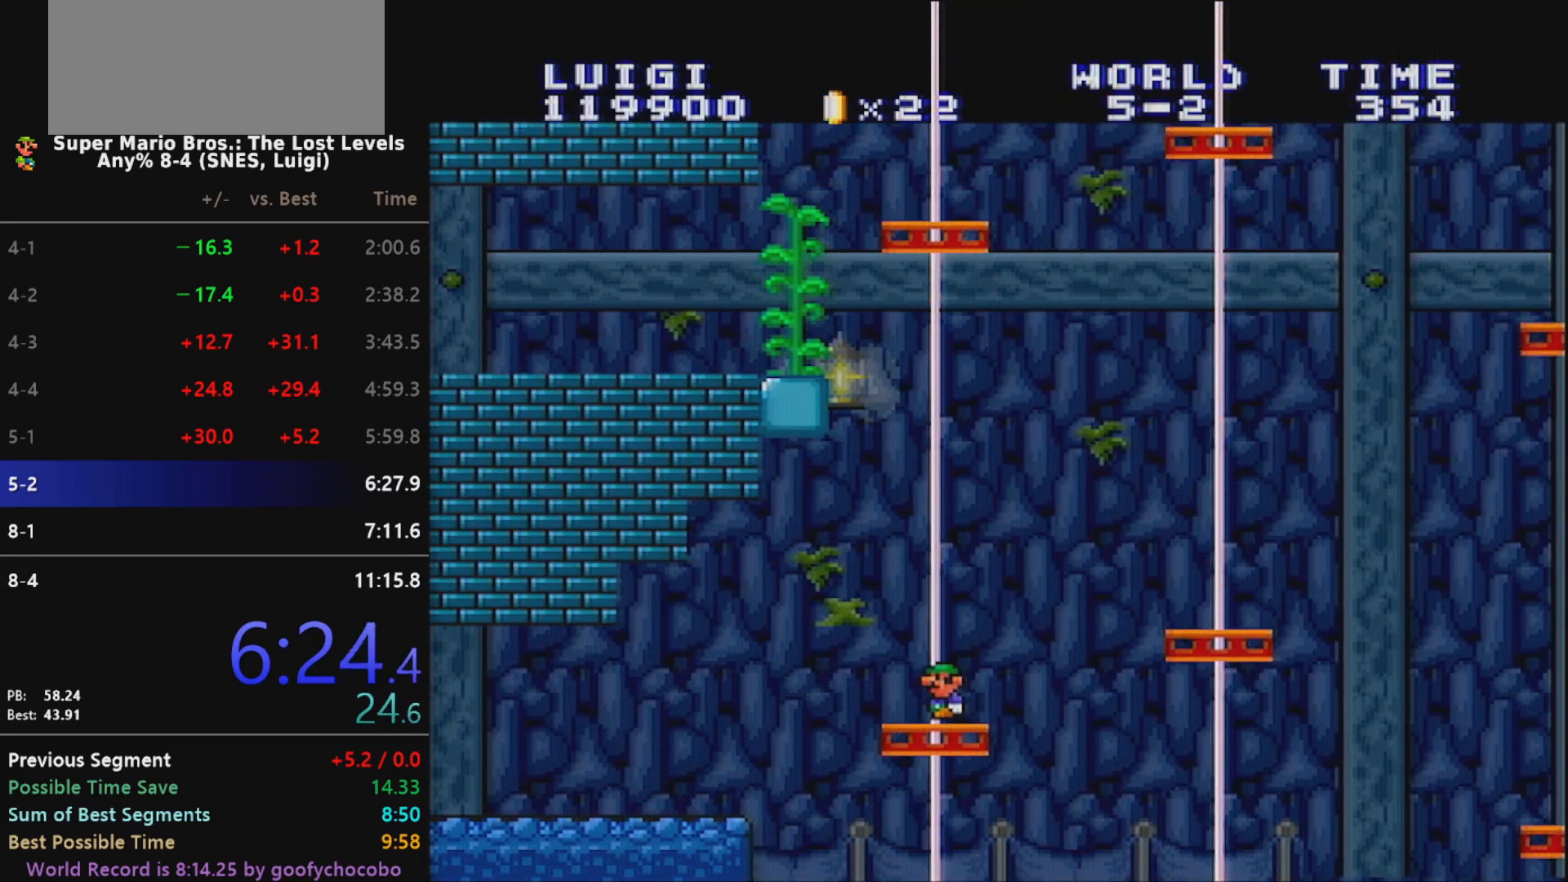
{"buttons": ["B", "X", "DPAD_LEFT"], "events": [[450, "B", "down"], [500, "DPAD_LEFT", "down"]]}
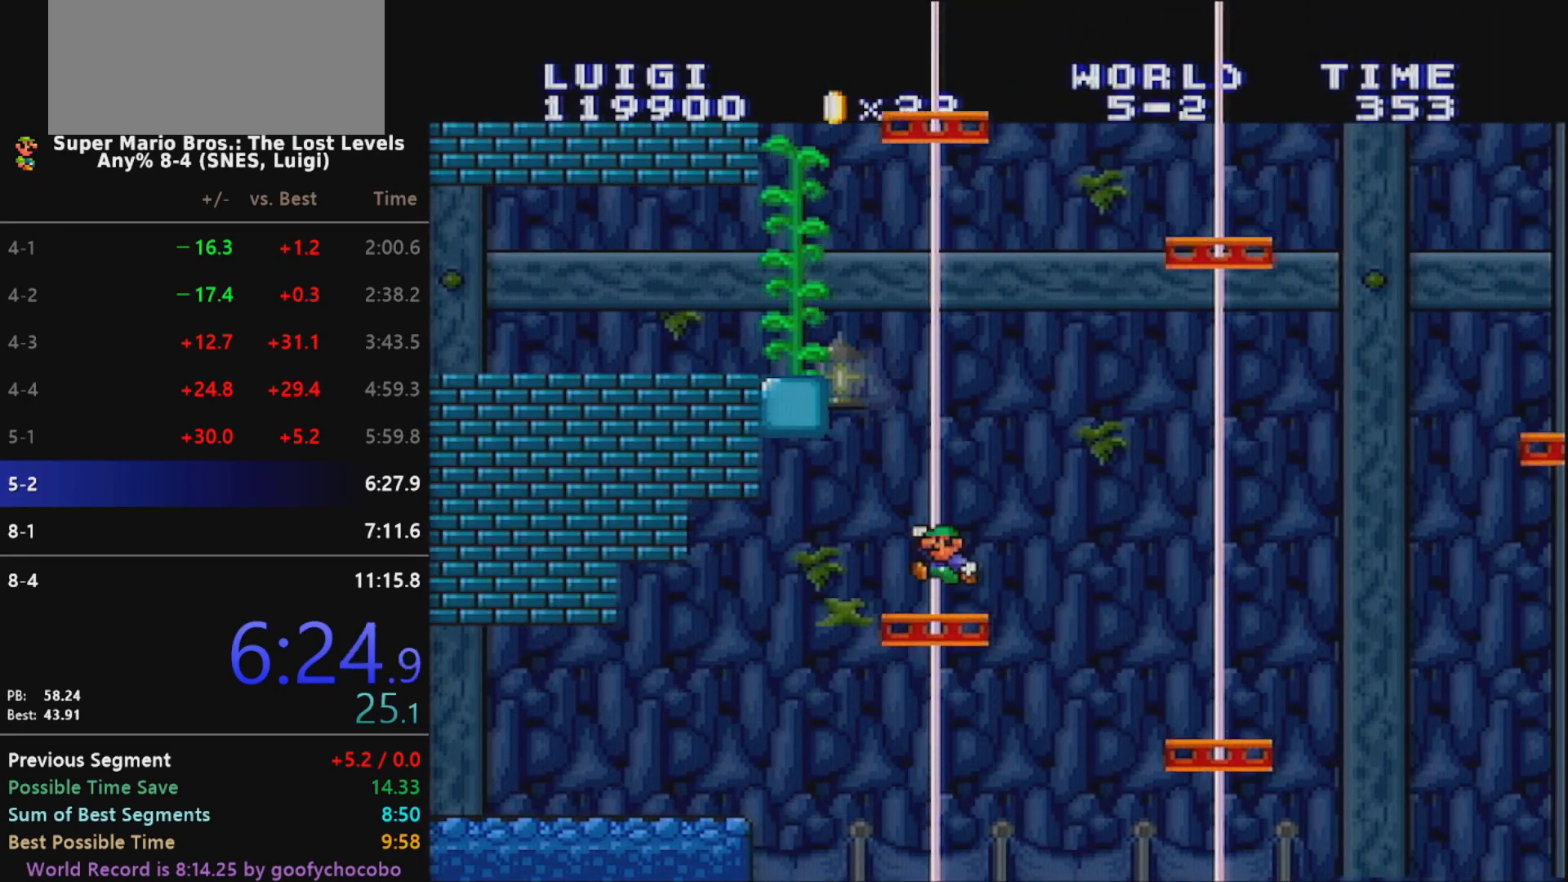
{"buttons": ["B", "X", "DPAD_LEFT"], "events": []}
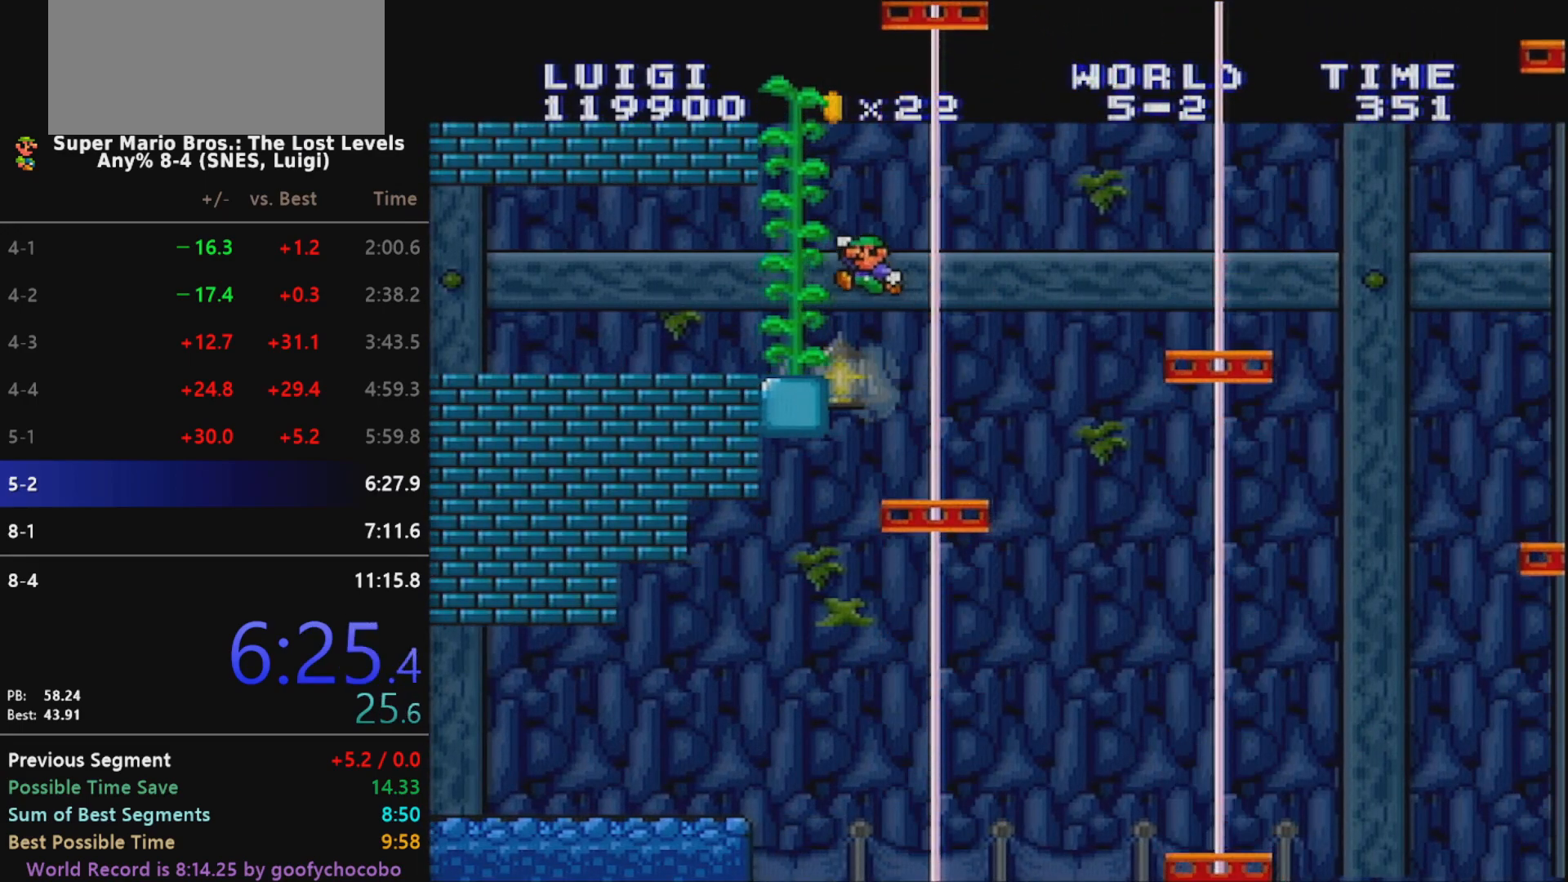
{"buttons": ["B", "X", "DPAD_UP"], "events": [[50, "DPAD_UP", "down"], [117, "DPAD_LEFT", "up"]]}
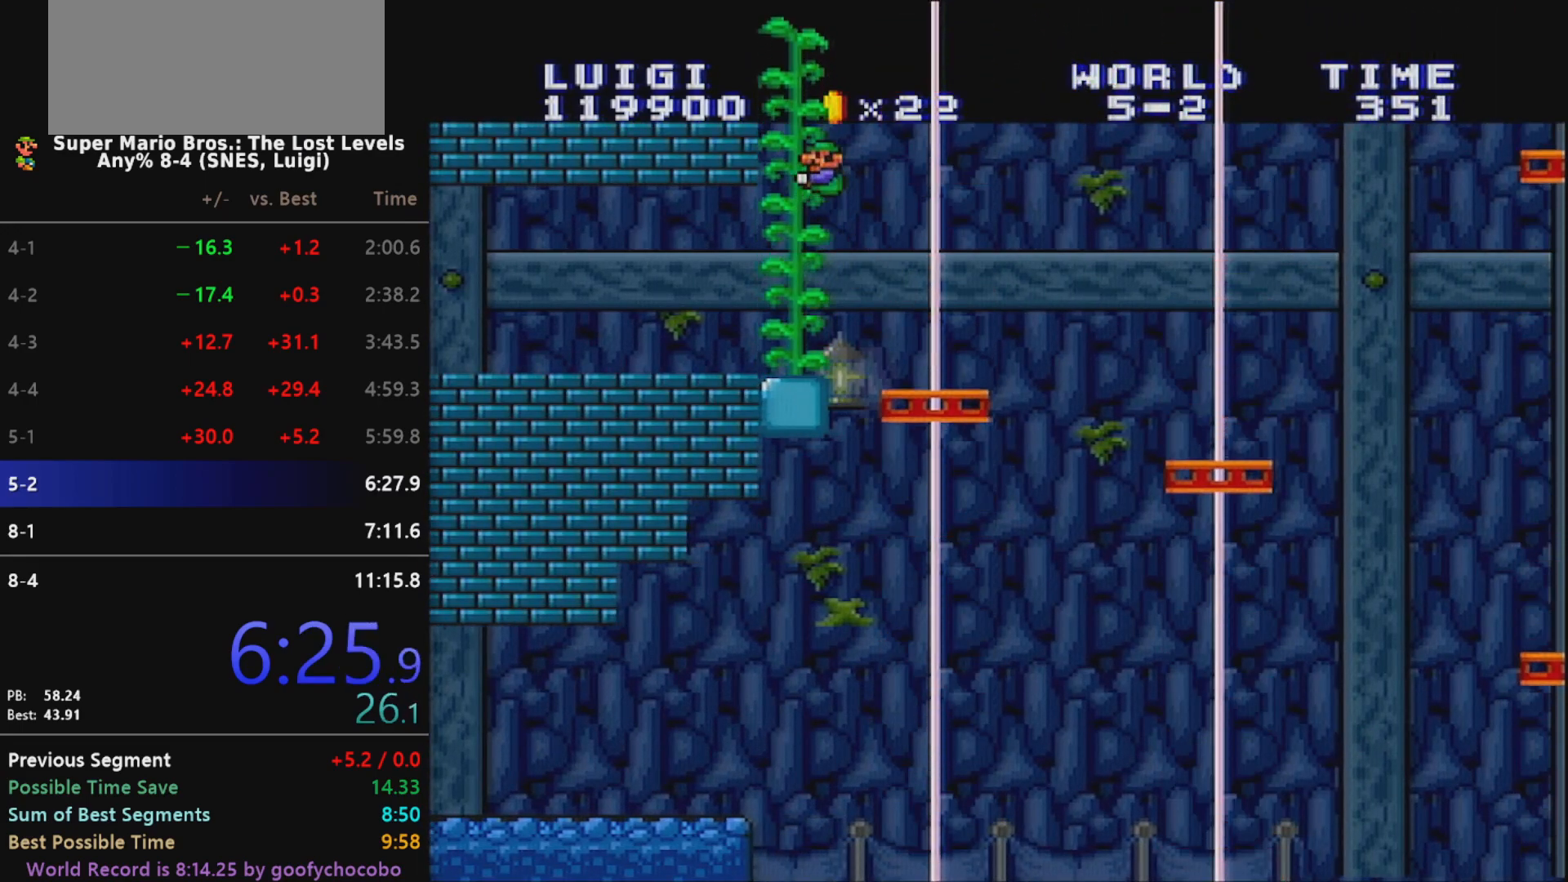
{"buttons": ["B", "X", "DPAD_UP"], "events": []}
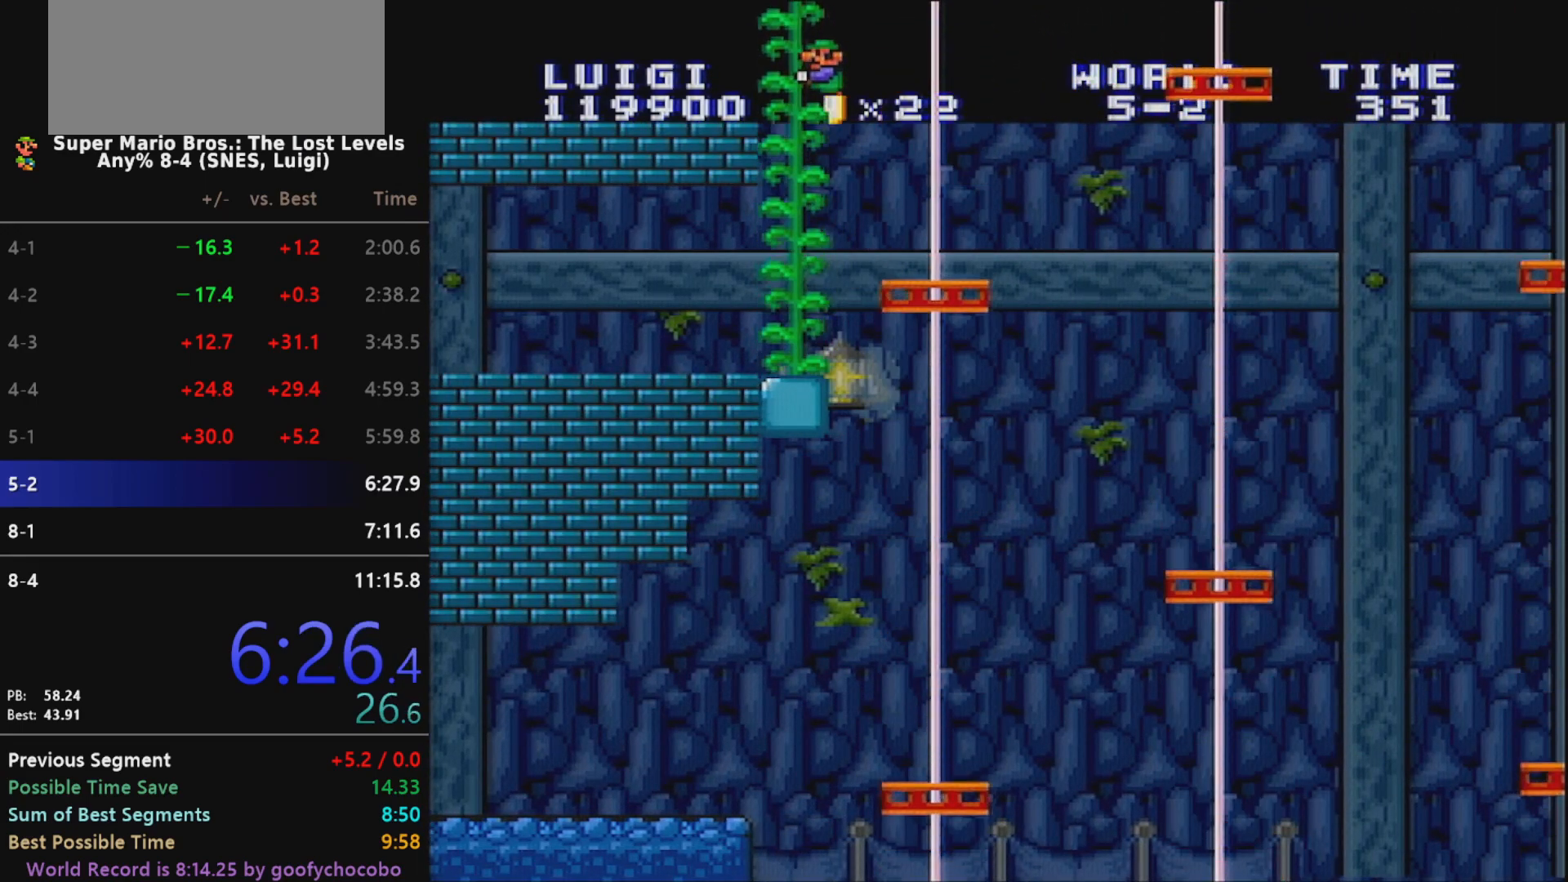
{"buttons": [], "events": [[150, "B", "up"], [417, "X", "up"], [467, "DPAD_UP", "up"]]}